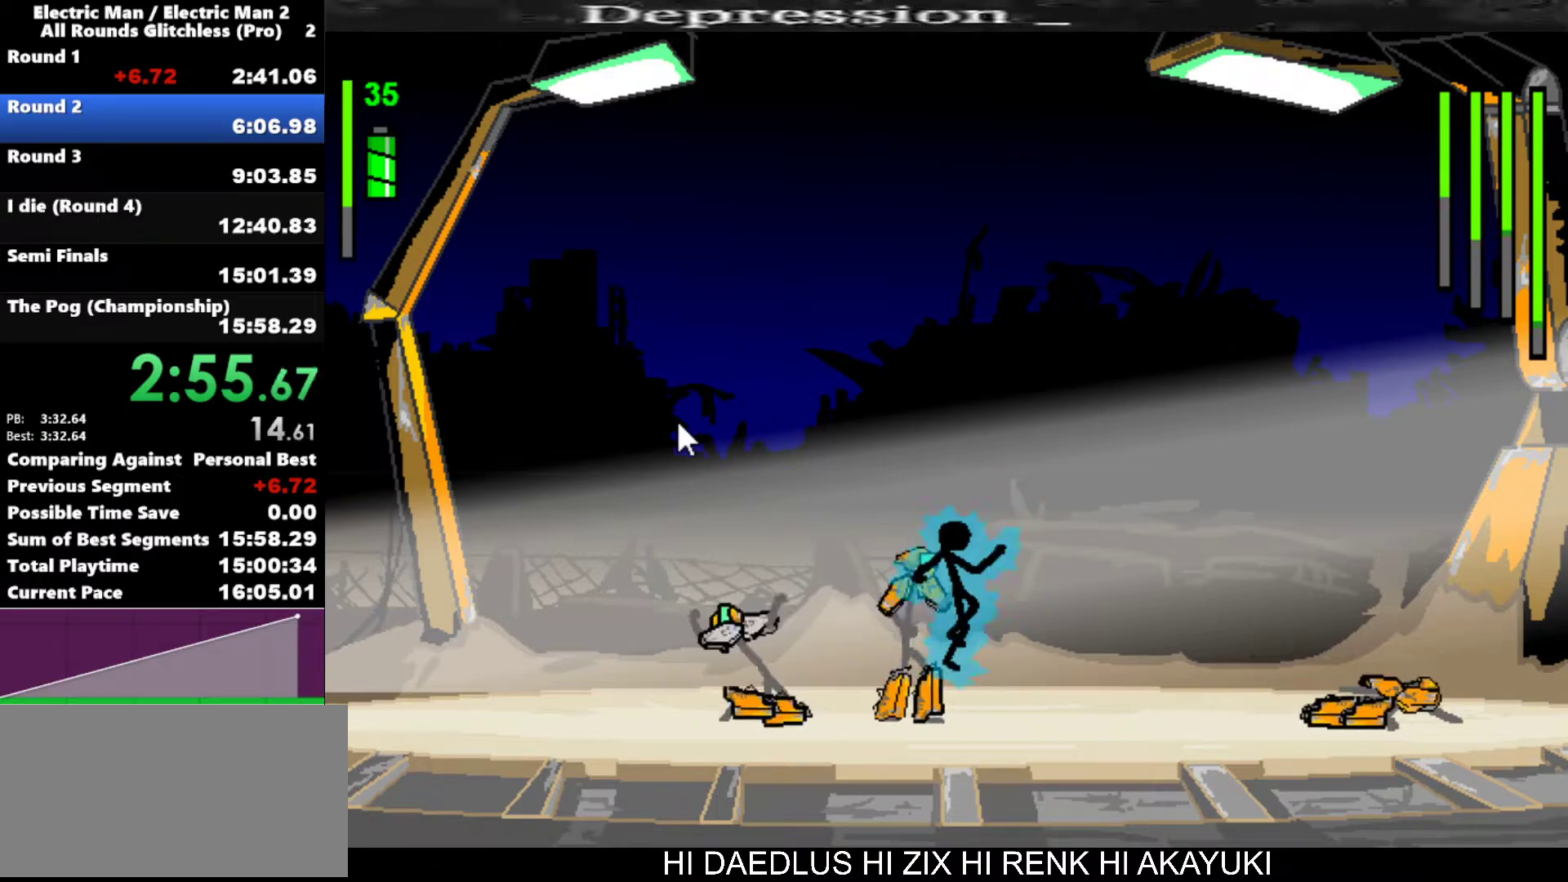
Gameplay with keyboard; each line is a JSON object with the keys held at the frame after it. "events" lists presses ("down") and releases ("up") of "a", "d", "down", "e", "left", "q", "right", "s", "space", "up" and "w" between this image and that frame as [ms after this image, input, new state], when the widget could be followed in between. No other keys are recorded. Mouse input is not recorded.
{"keys": ["down", "left"], "events": []}
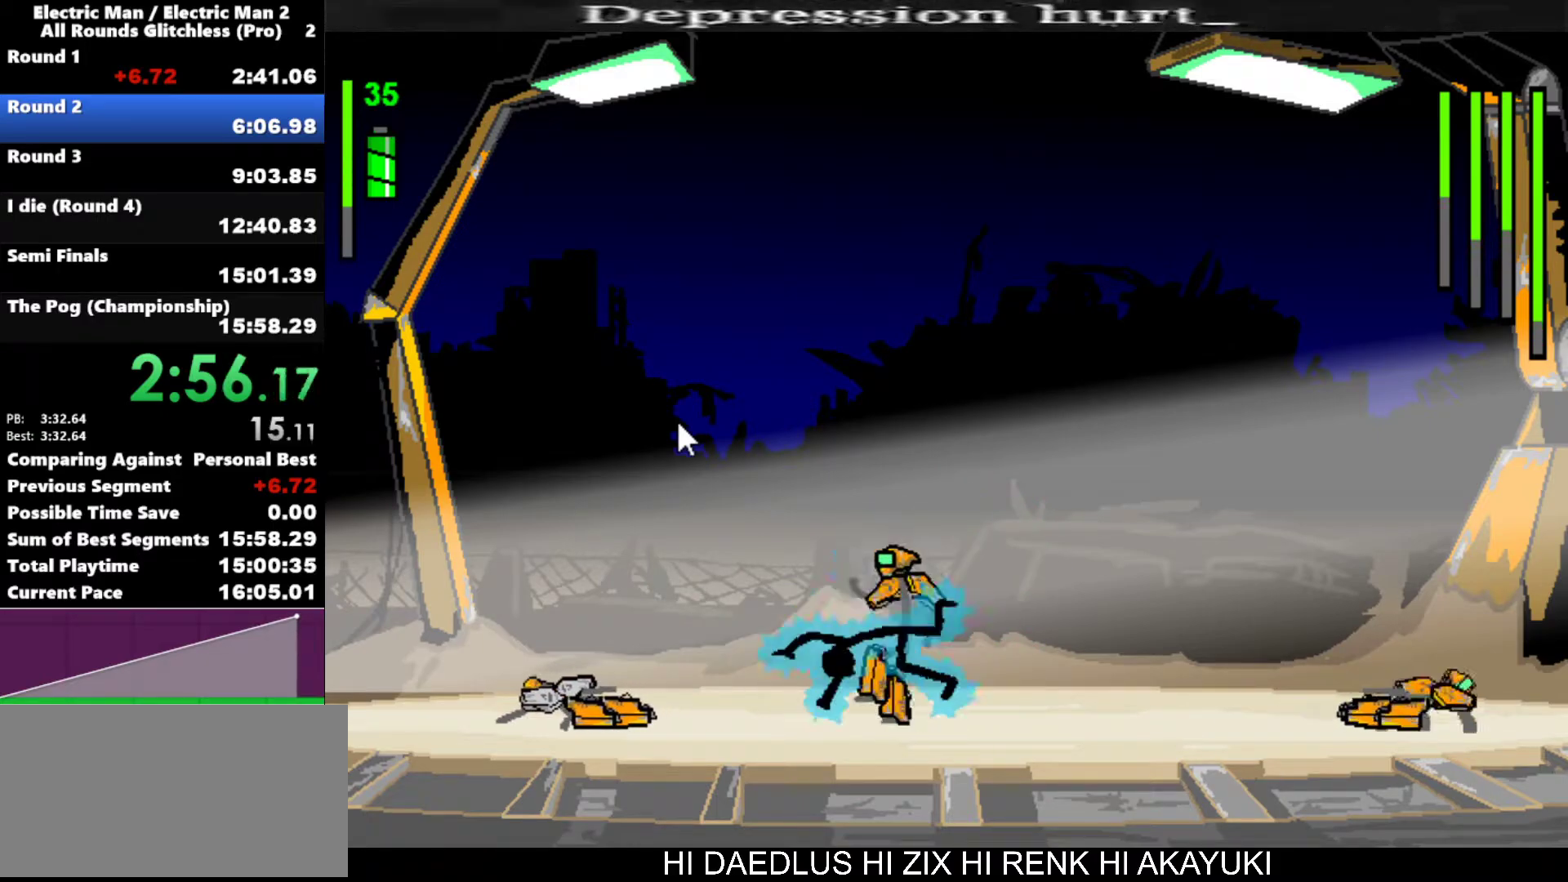
{"keys": ["left"], "events": [[150, "down", "up"]]}
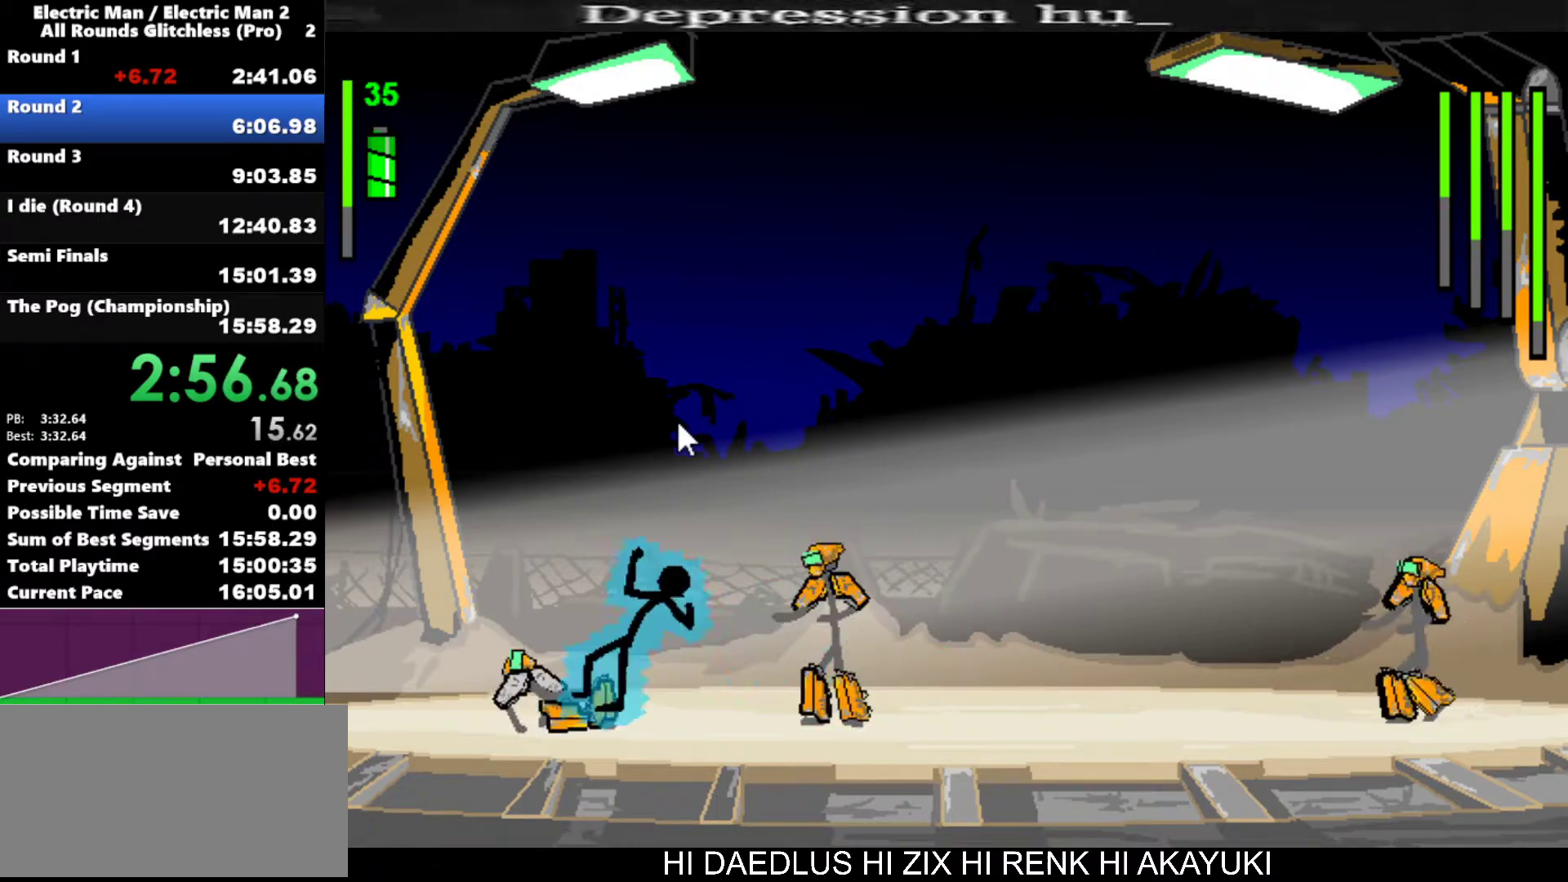
{"keys": ["left"], "events": []}
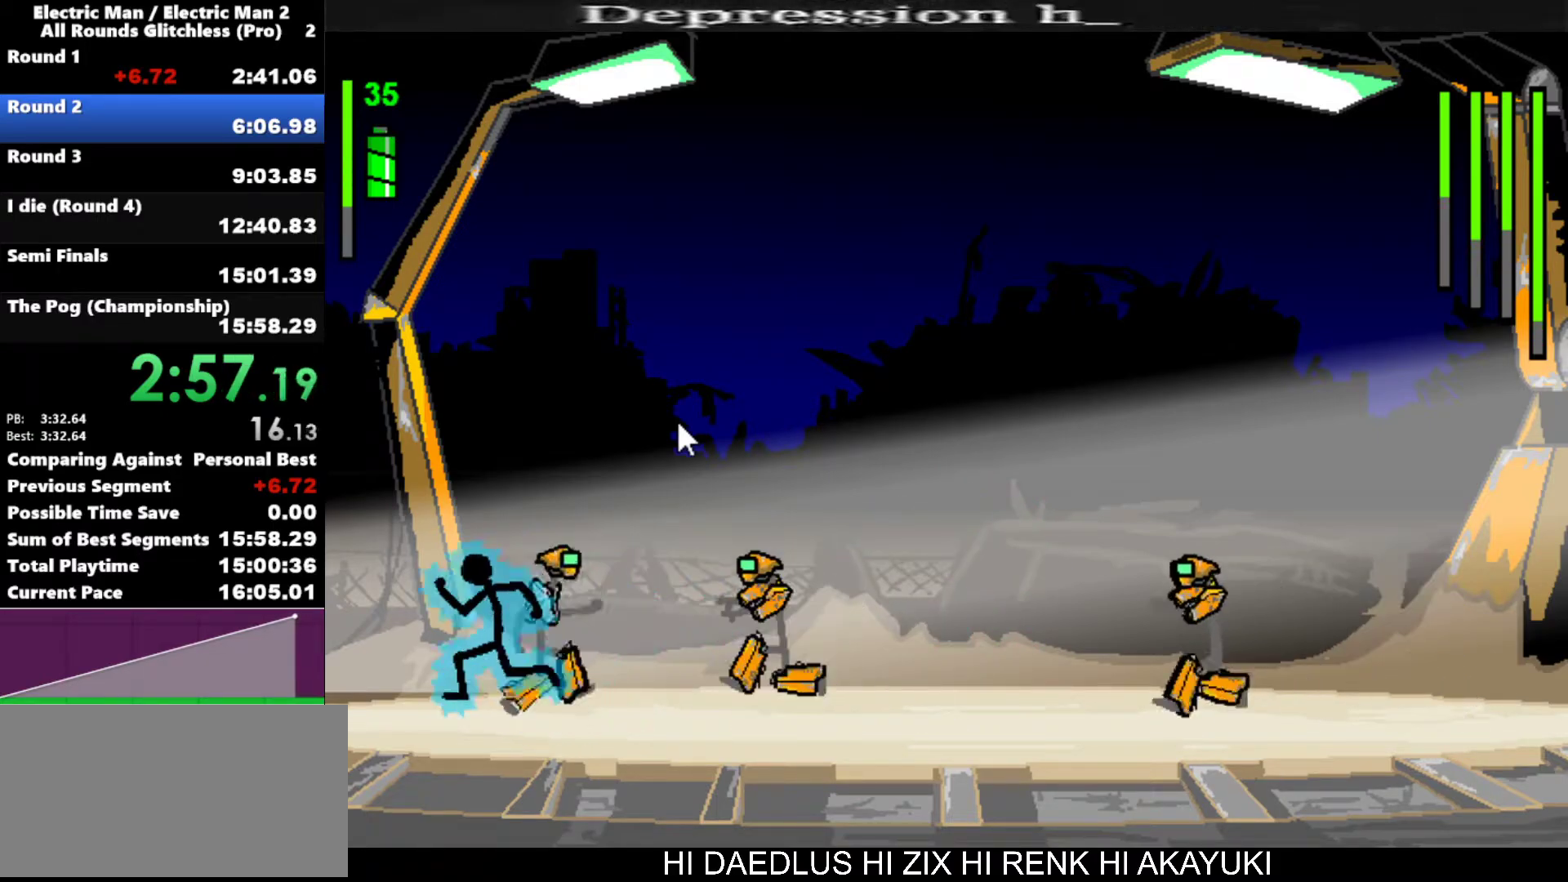
{"keys": ["a"], "events": [[233, "a", "down"], [233, "left", "up"], [233, "right", "down"], [333, "right", "up"]]}
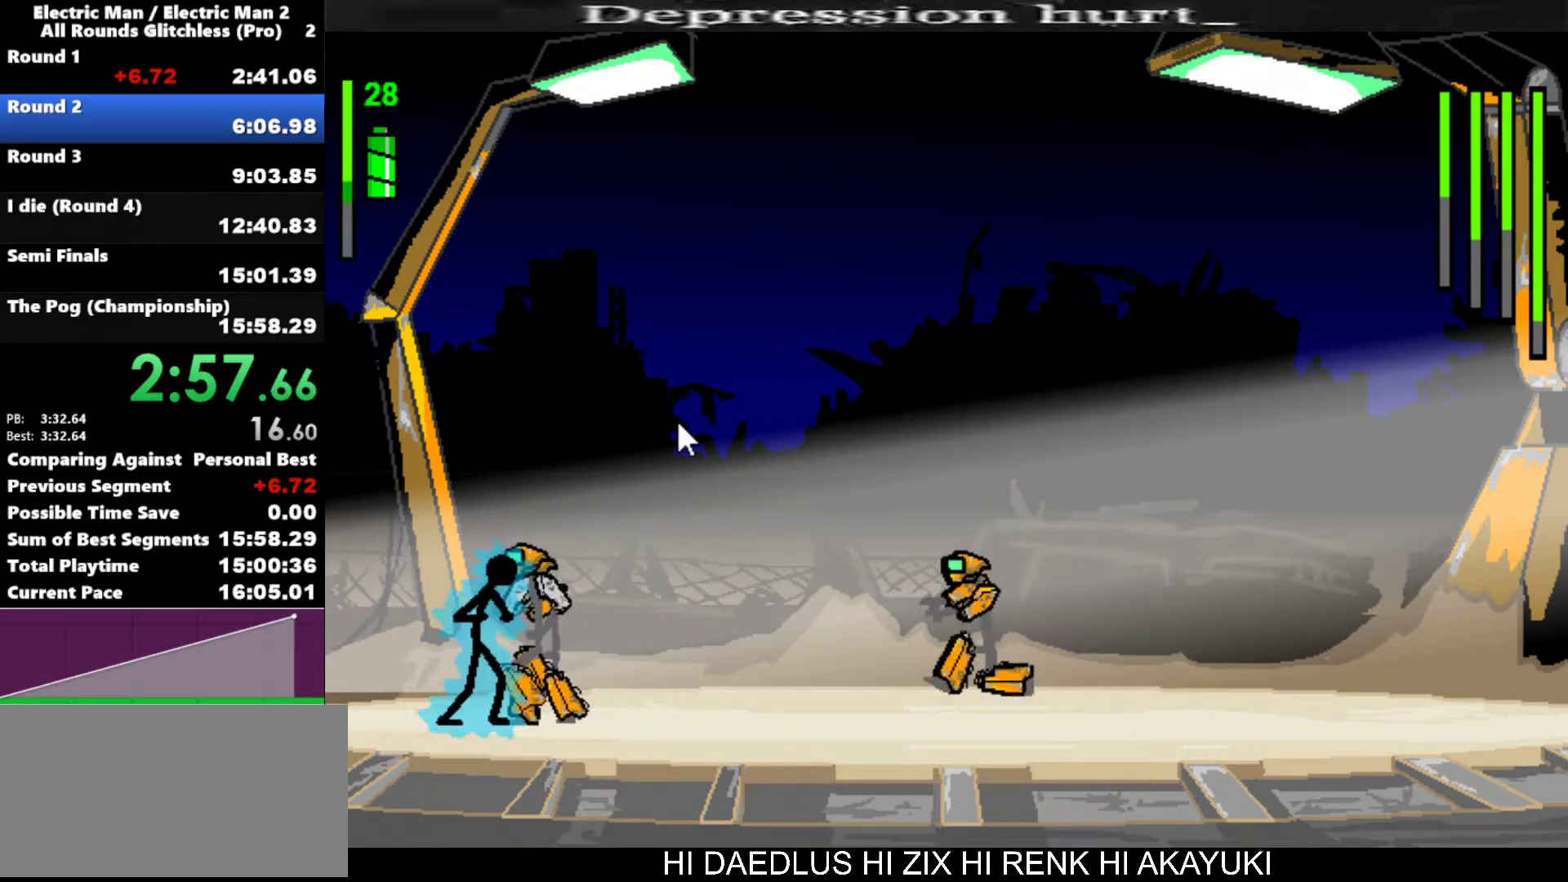
{"keys": ["s"], "events": [[400, "s", "down"], [433, "a", "up"]]}
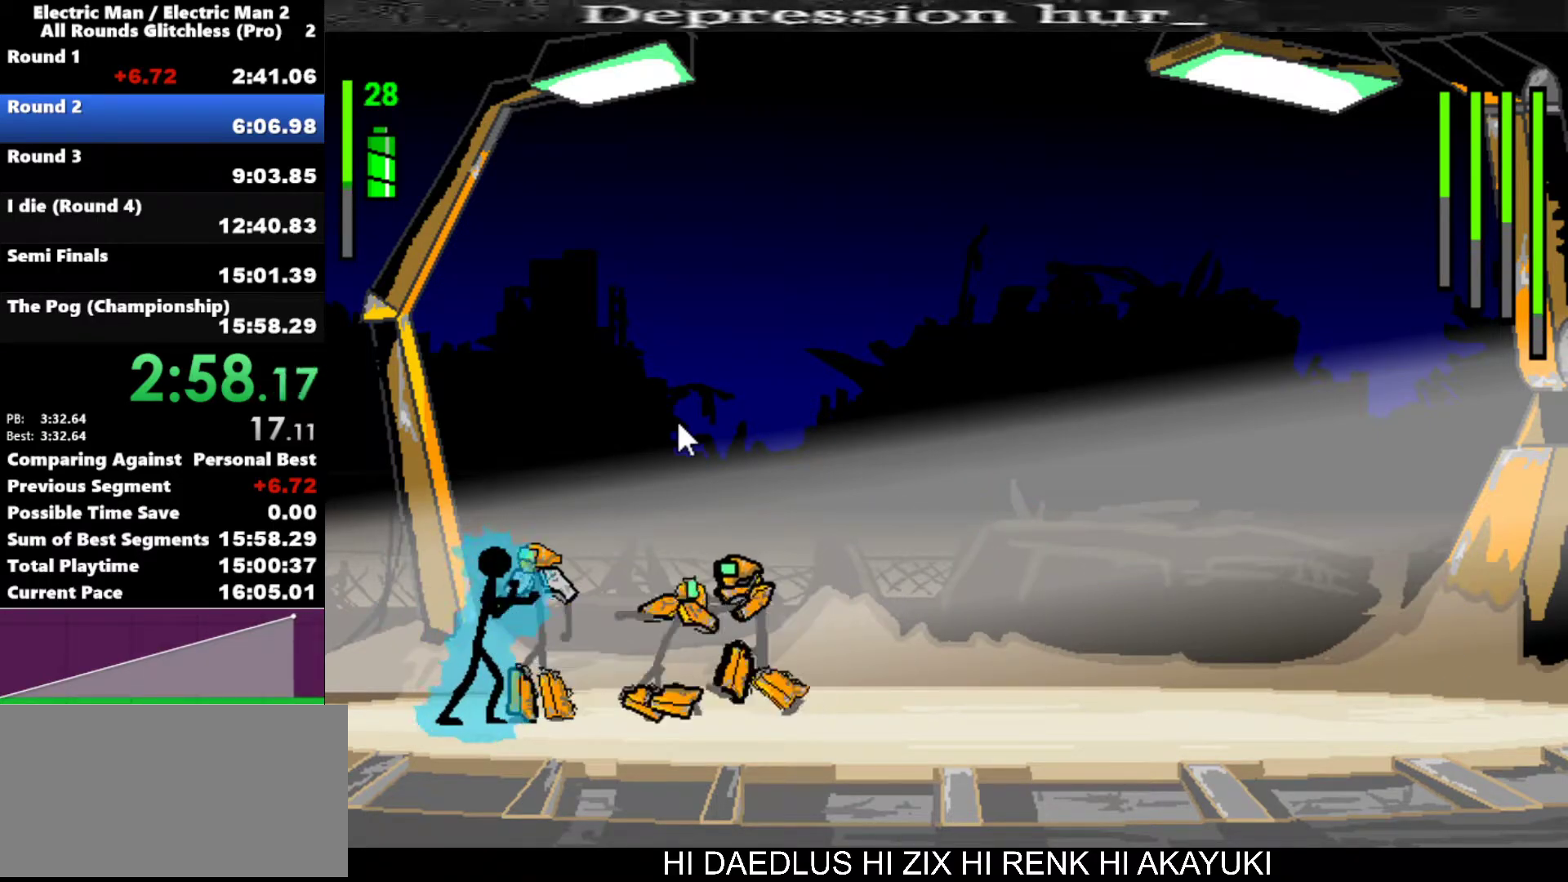
{"keys": ["s"], "events": []}
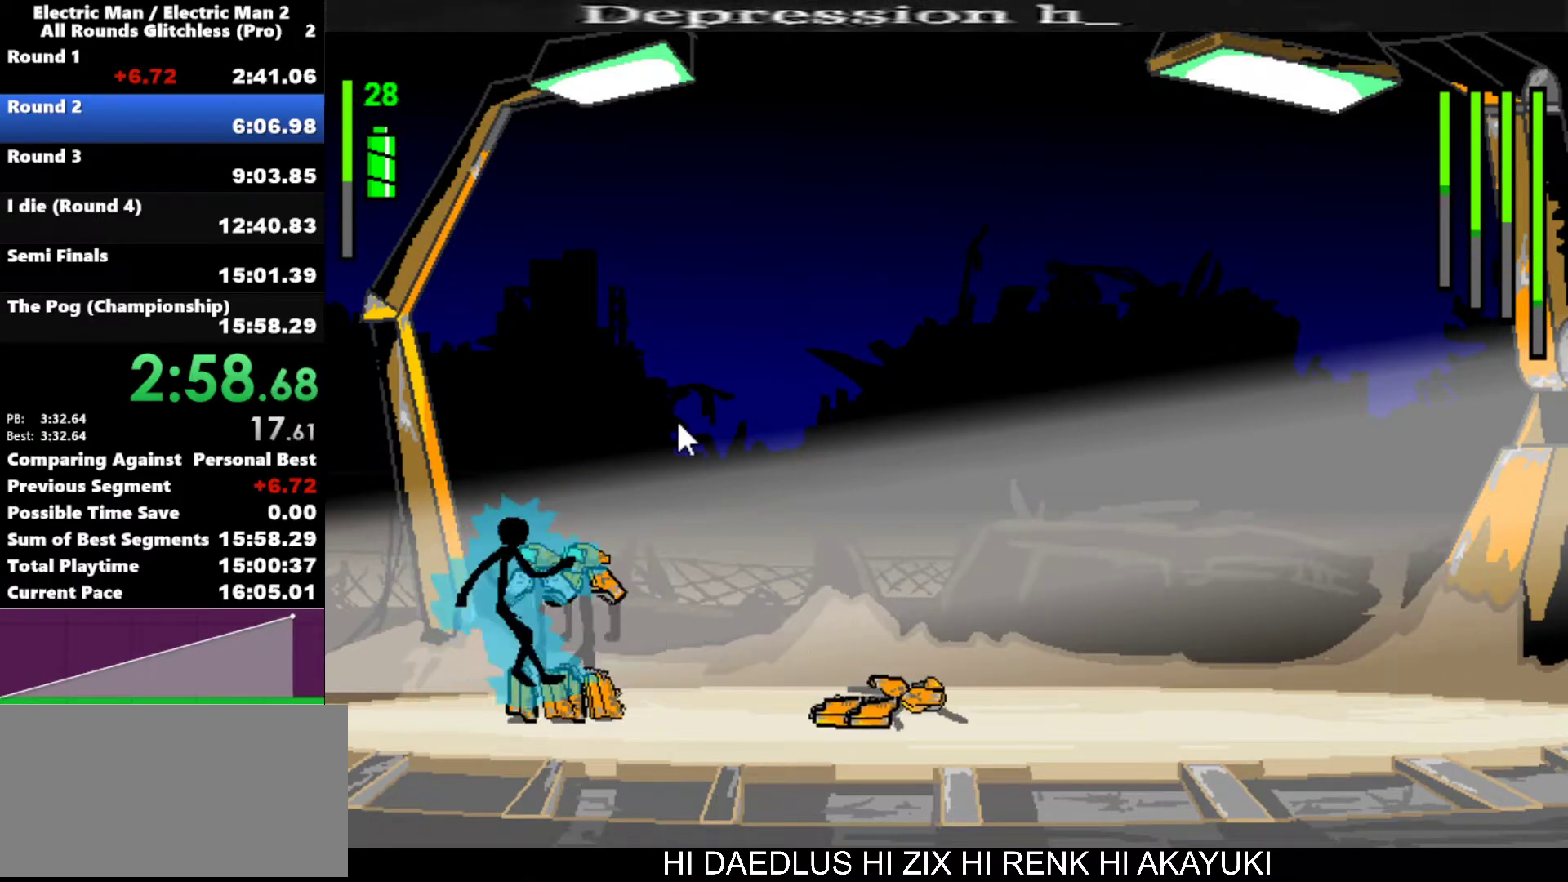
{"keys": ["s"], "events": []}
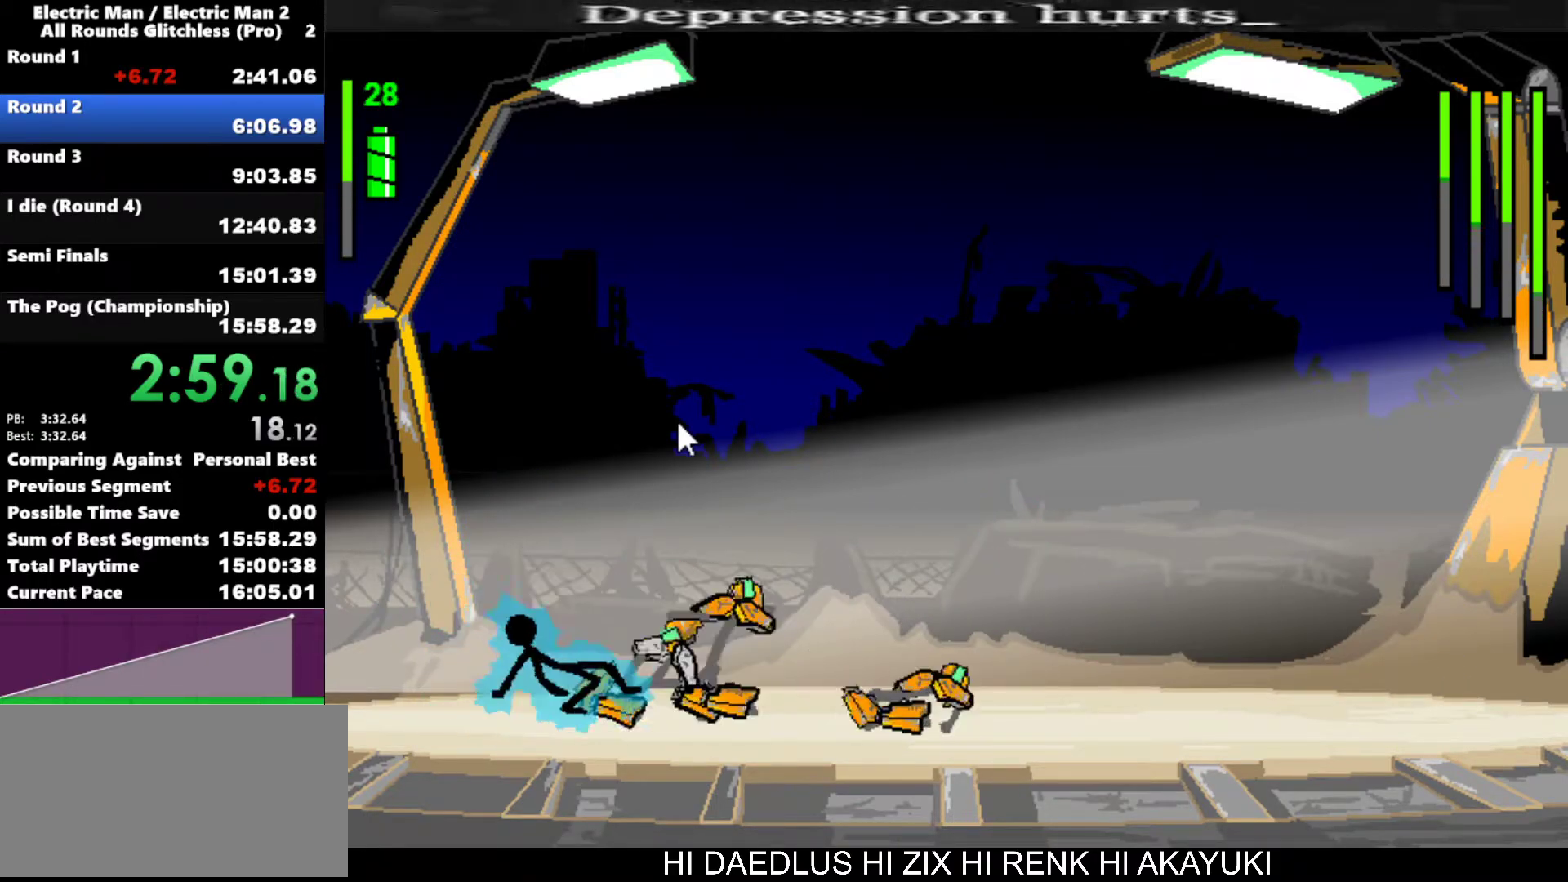
{"keys": [], "events": [[17, "s", "up"], [117, "right", "down"], [283, "right", "up"]]}
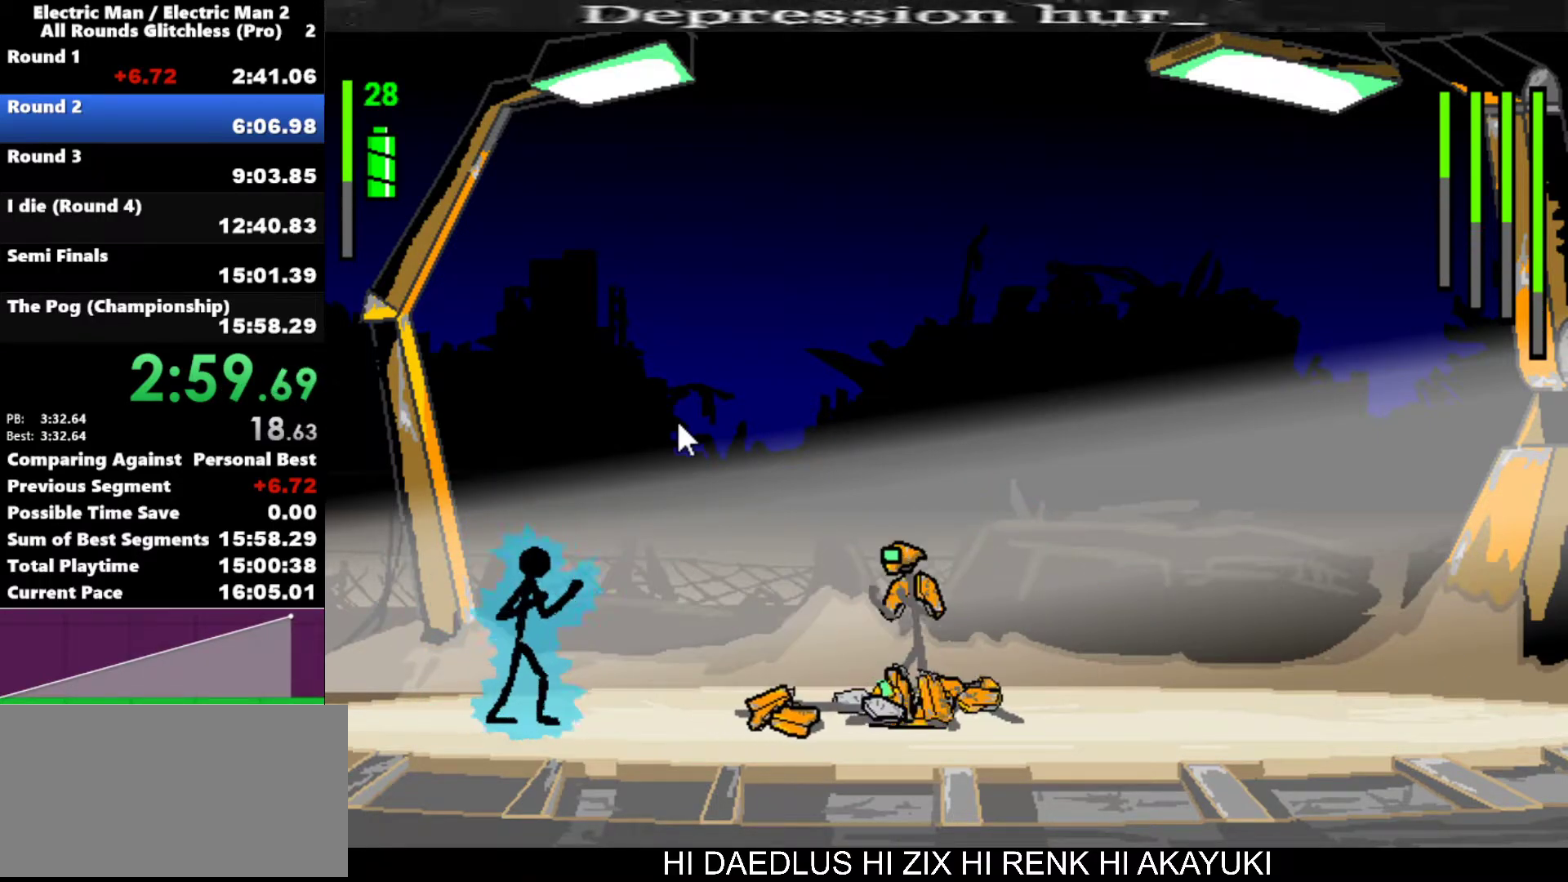
{"keys": [], "events": [[33, "right", "down"], [167, "s", "down"], [400, "s", "up"], [500, "right", "up"]]}
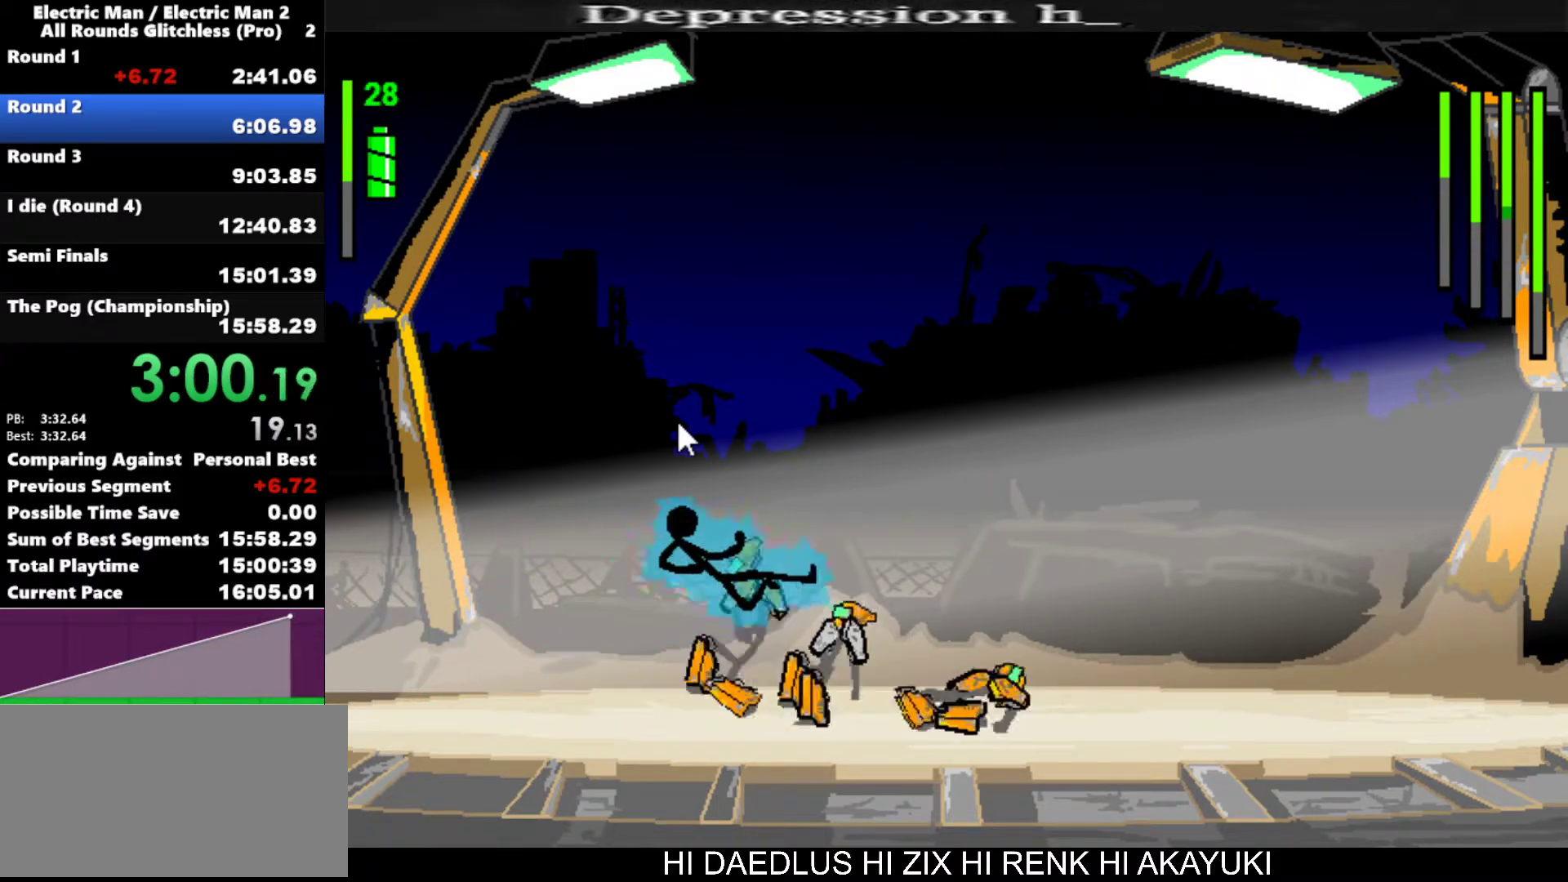
{"keys": ["left"], "events": [[233, "left", "down"]]}
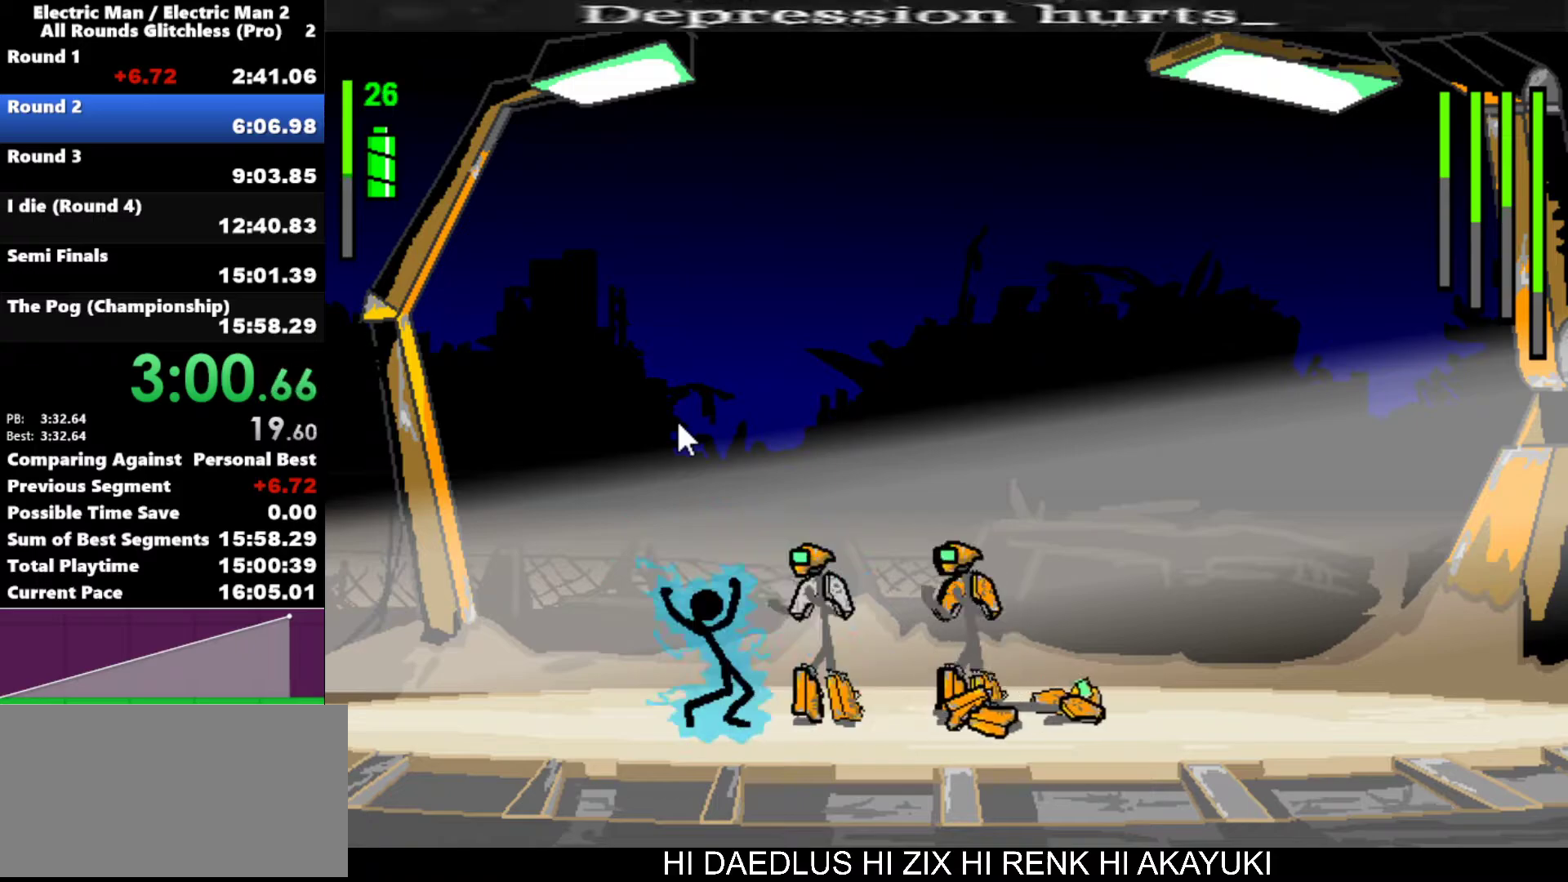
{"keys": ["right"], "events": [[250, "right", "down"], [283, "left", "up"], [383, "a", "down"], [433, "right", "up"], [483, "a", "up"], [483, "right", "down"]]}
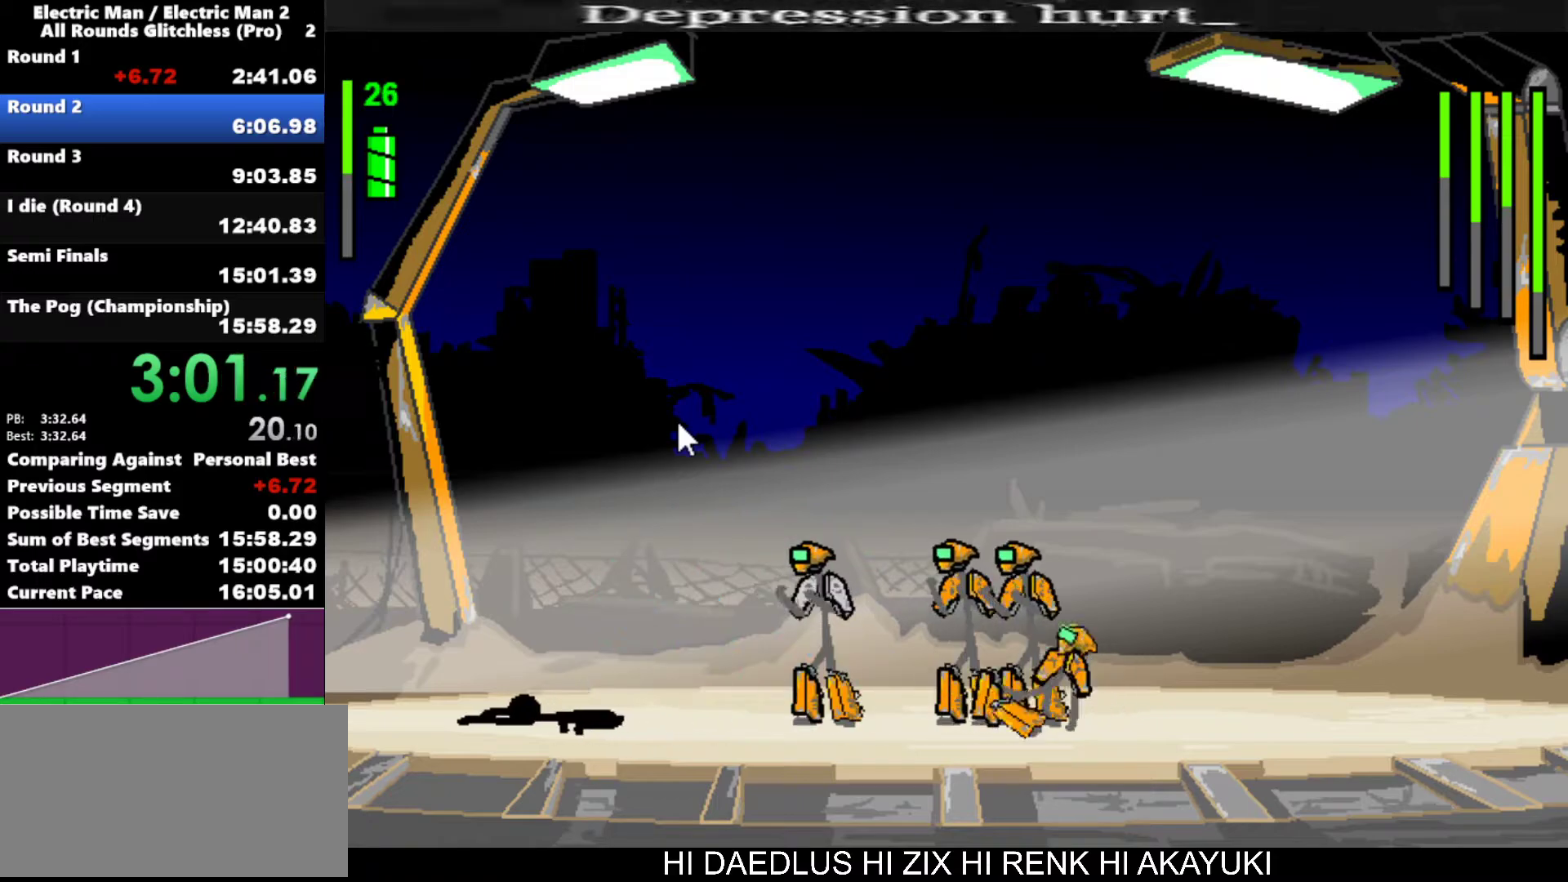
{"keys": ["right"], "events": []}
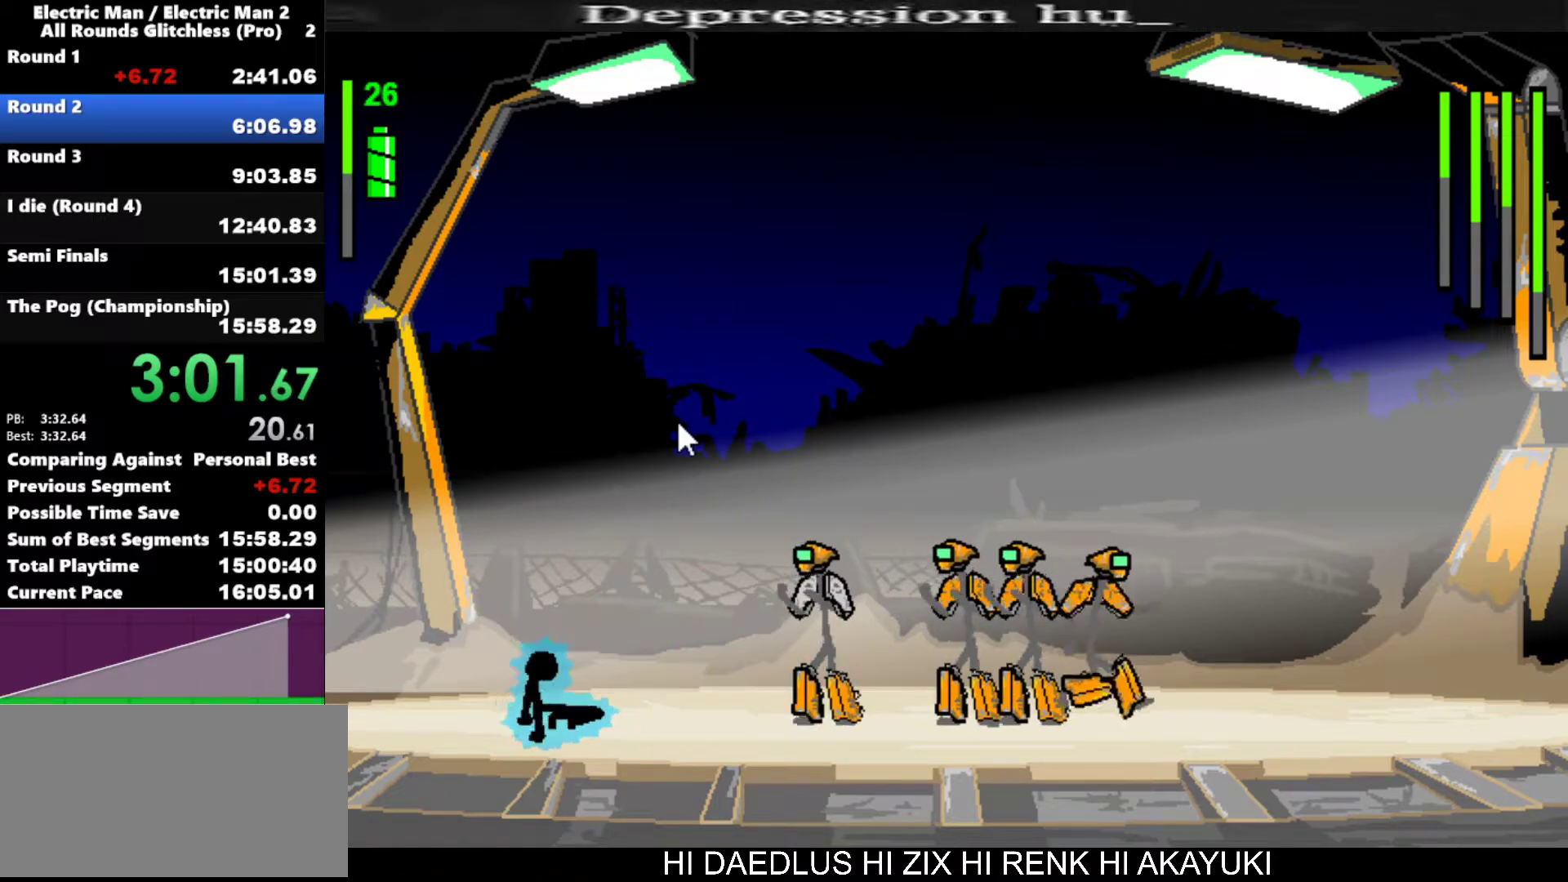
{"keys": ["right"], "events": []}
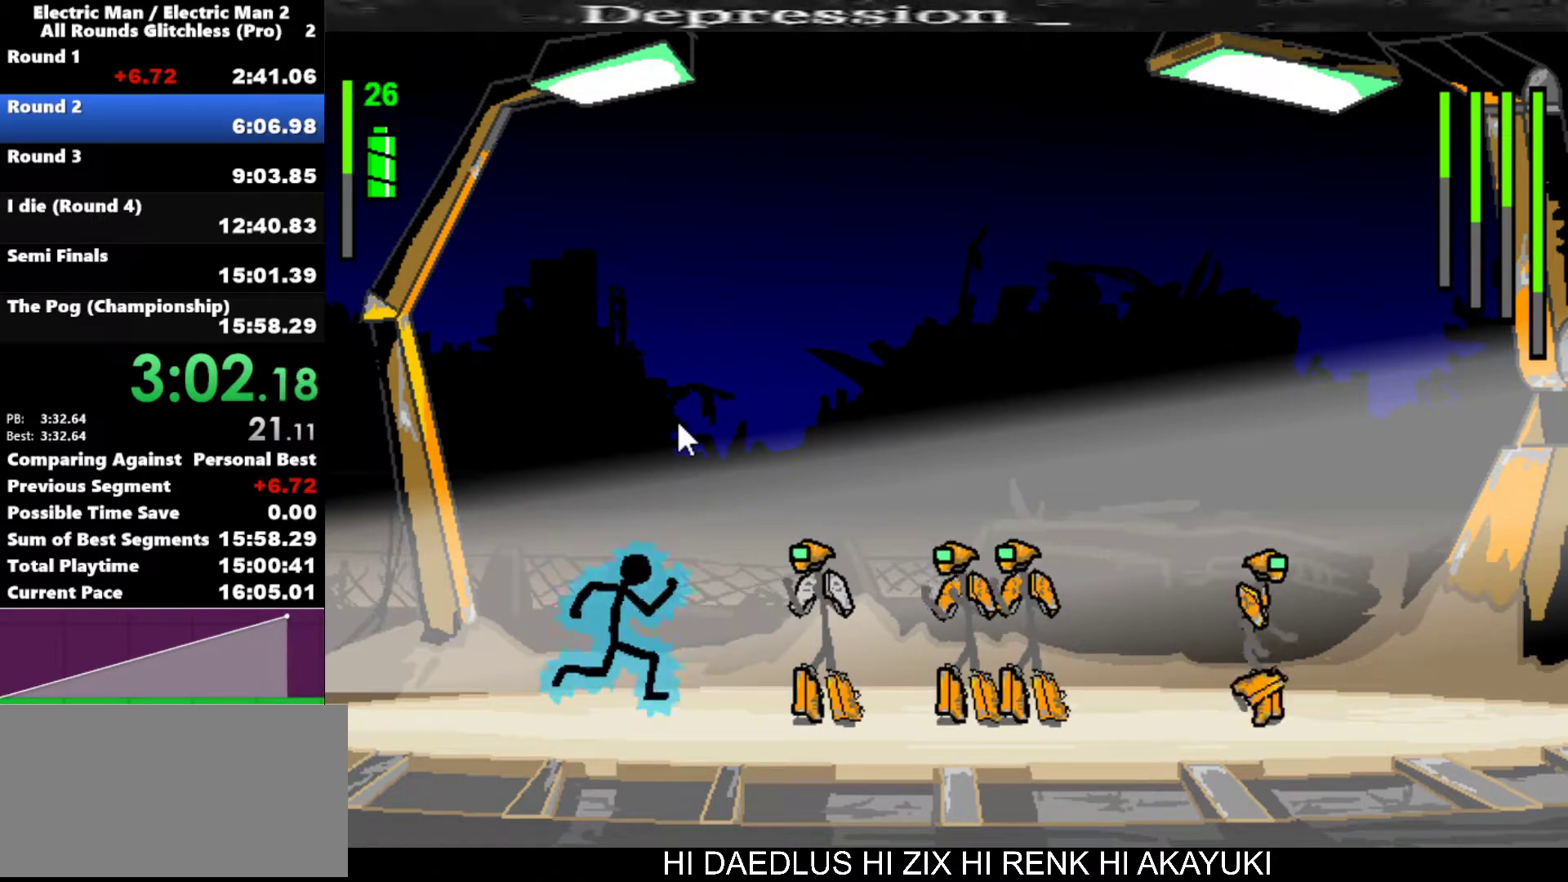
{"keys": ["a"], "events": [[300, "a", "down"], [350, "right", "up"]]}
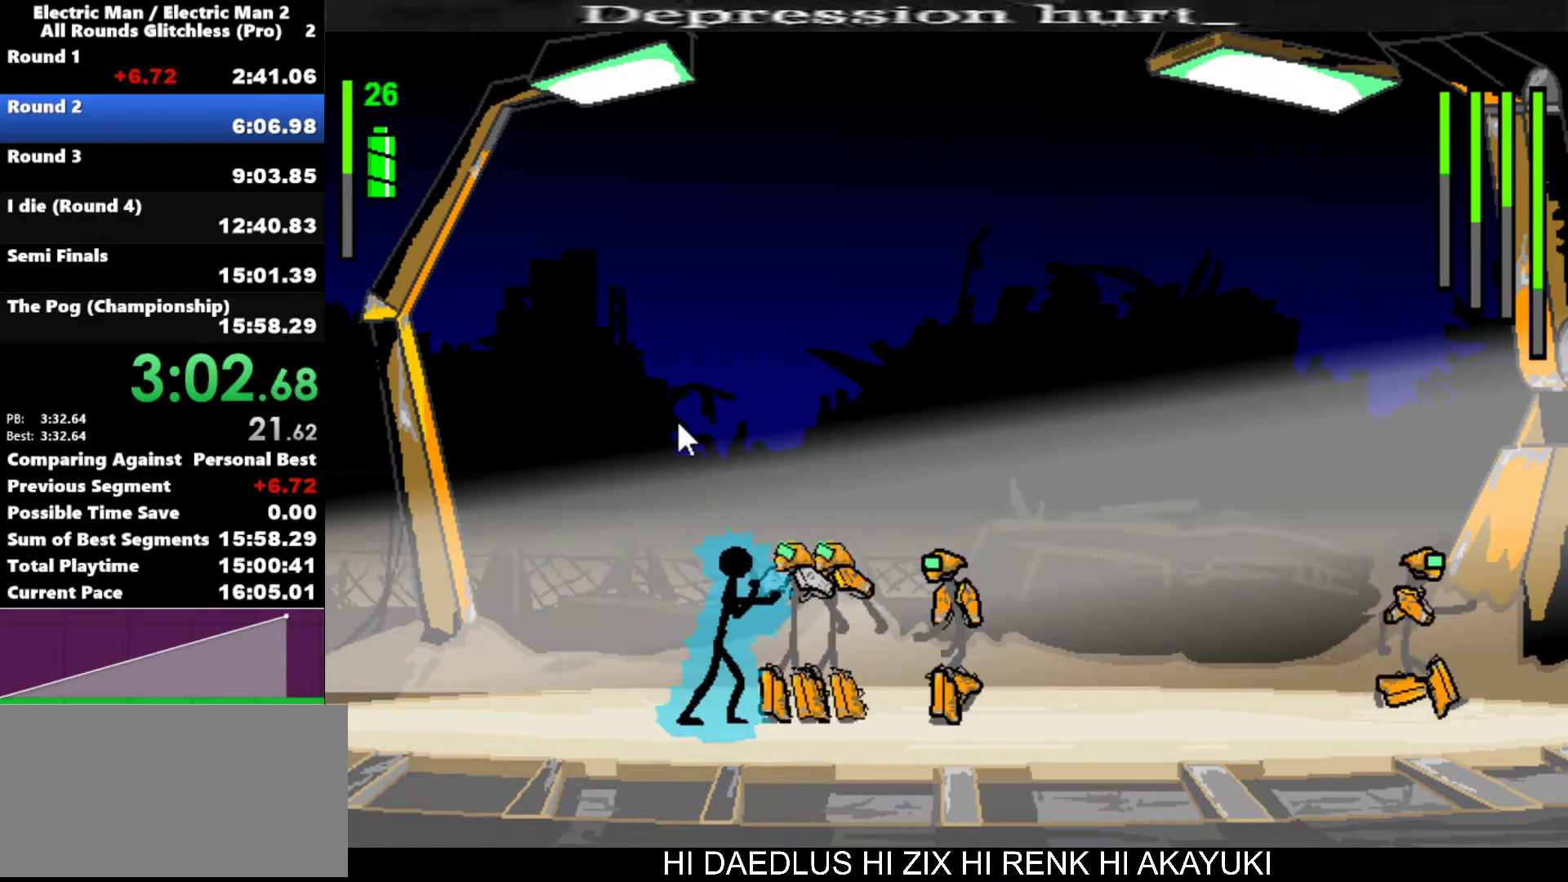
{"keys": ["w"], "events": [[350, "a", "up"], [400, "w", "down"]]}
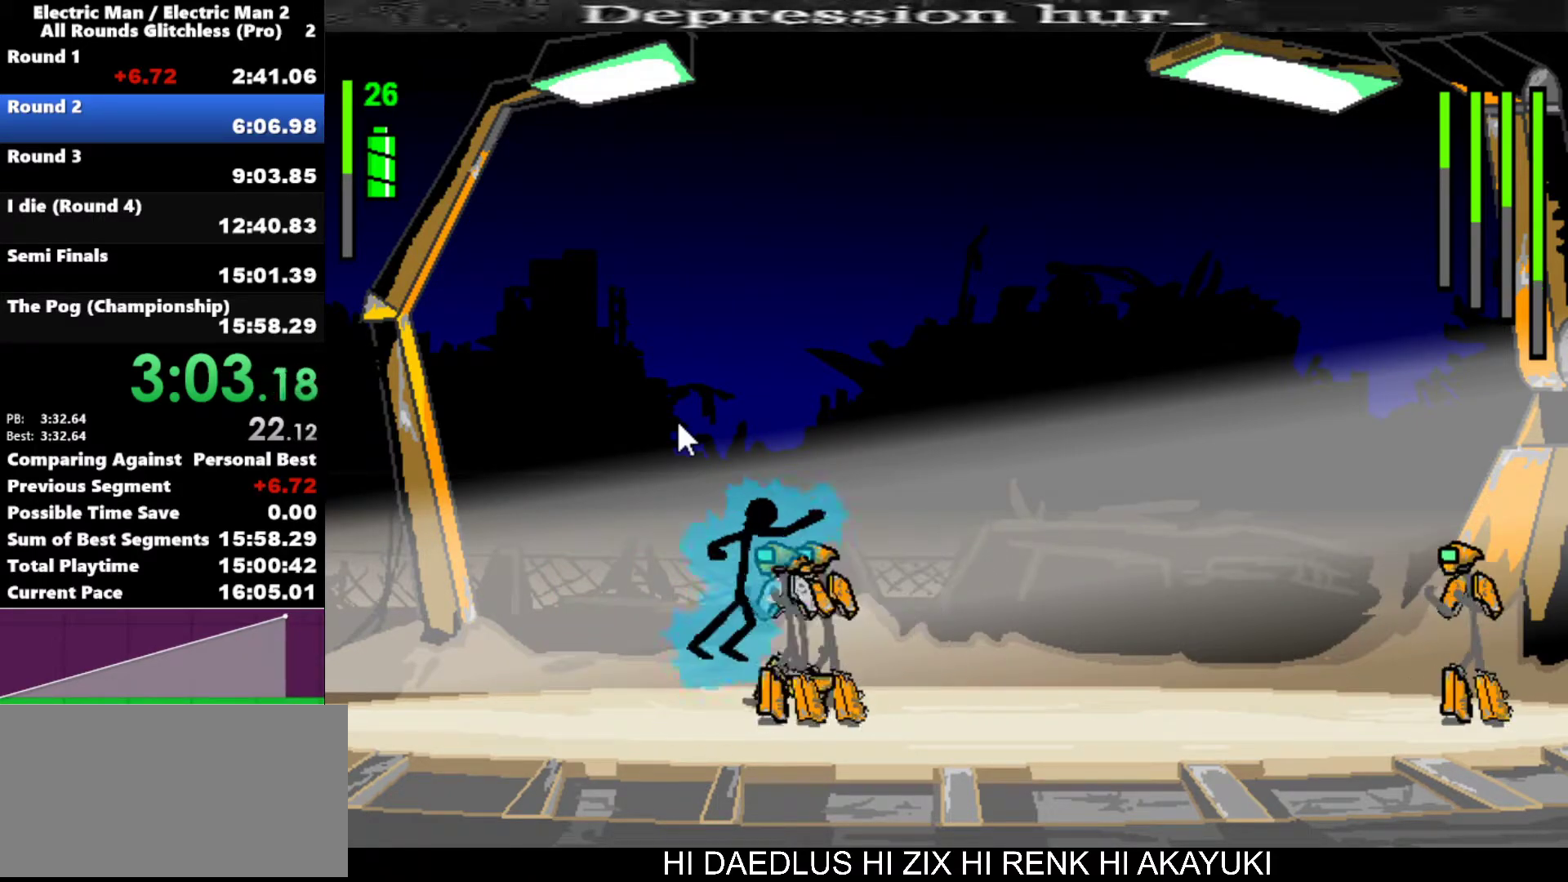
{"keys": ["w"], "events": []}
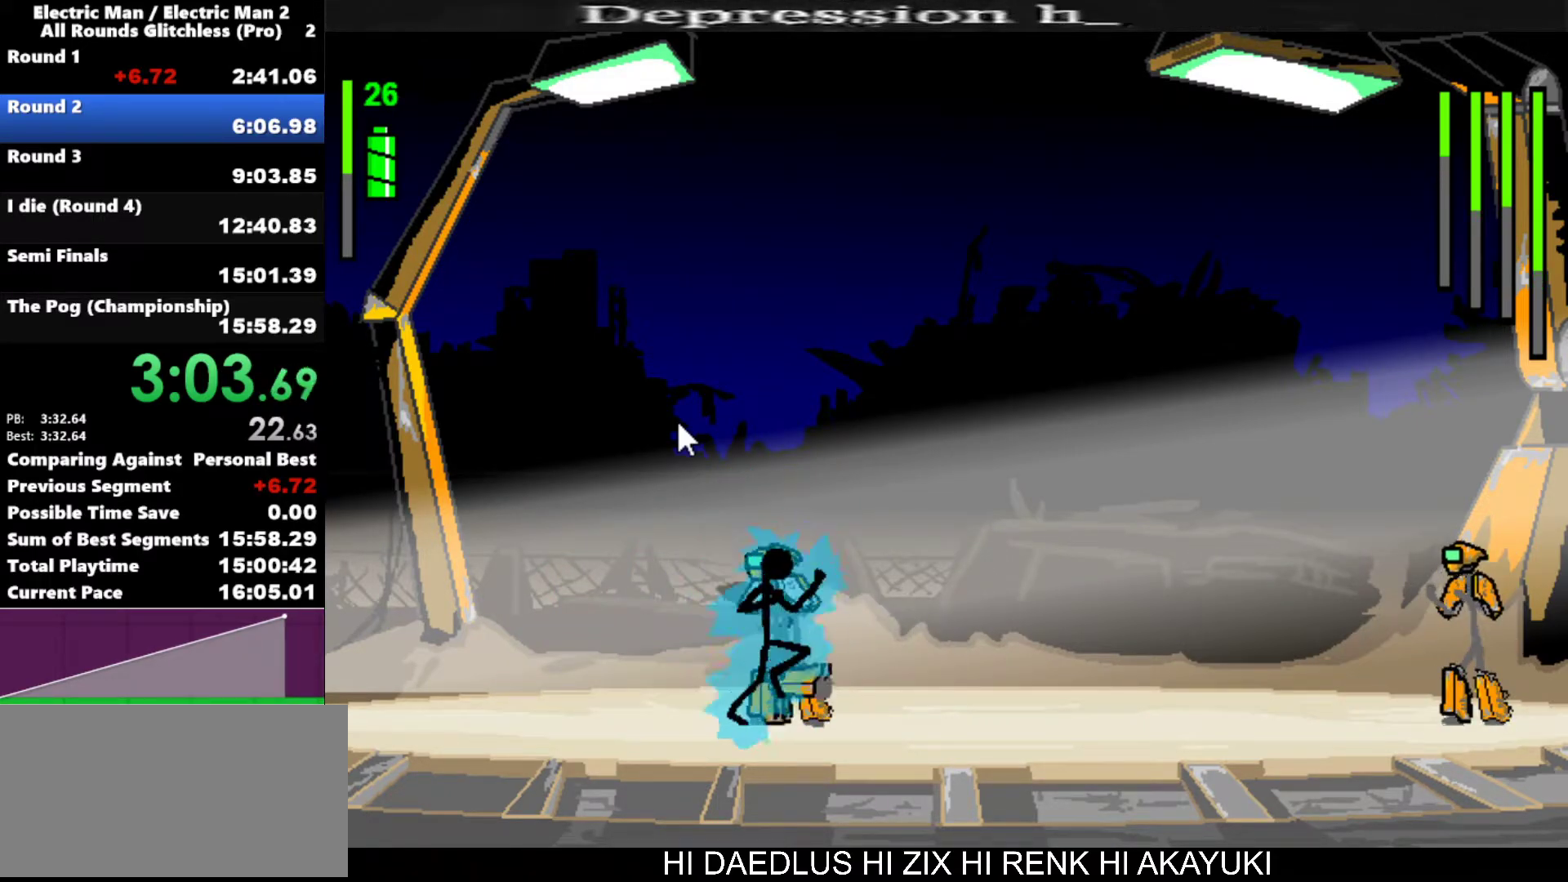
{"keys": [], "events": [[100, "w", "up"]]}
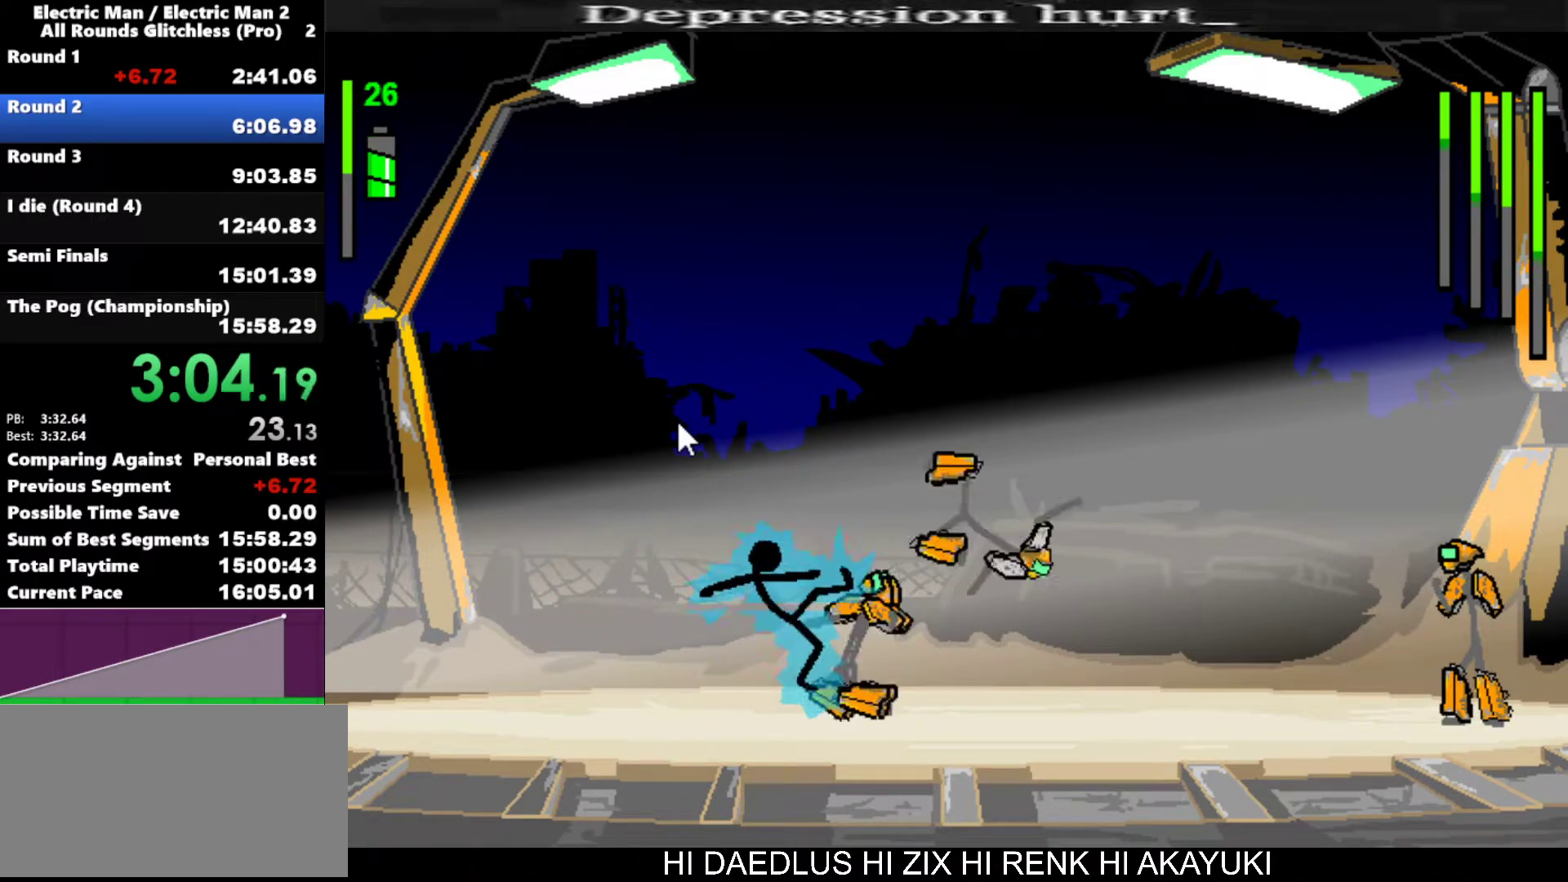
{"keys": [], "events": []}
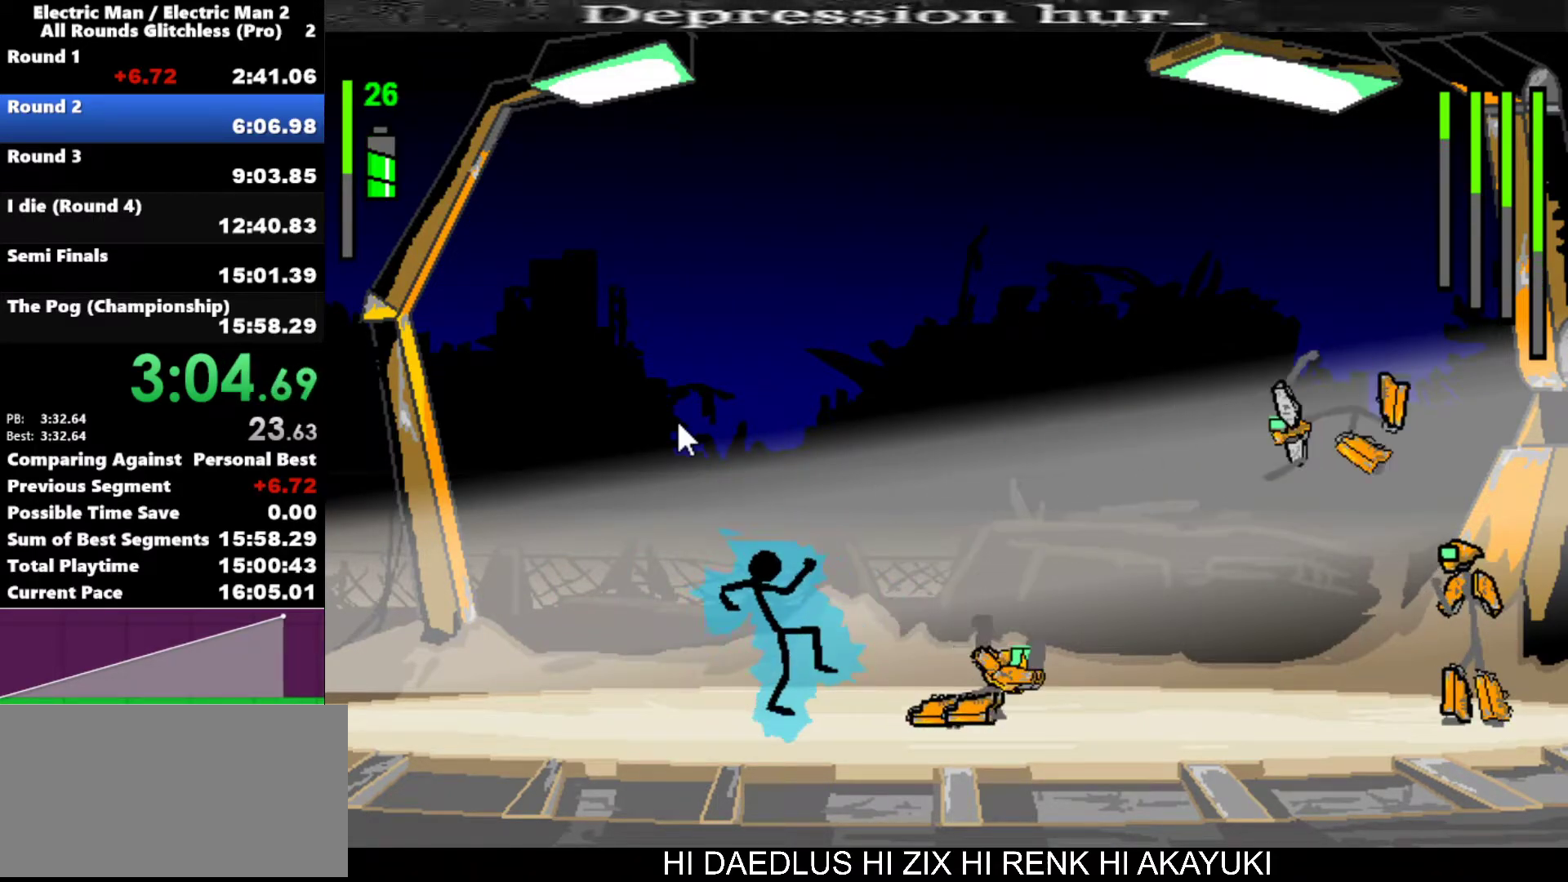
{"keys": ["right"], "events": [[100, "right", "down"]]}
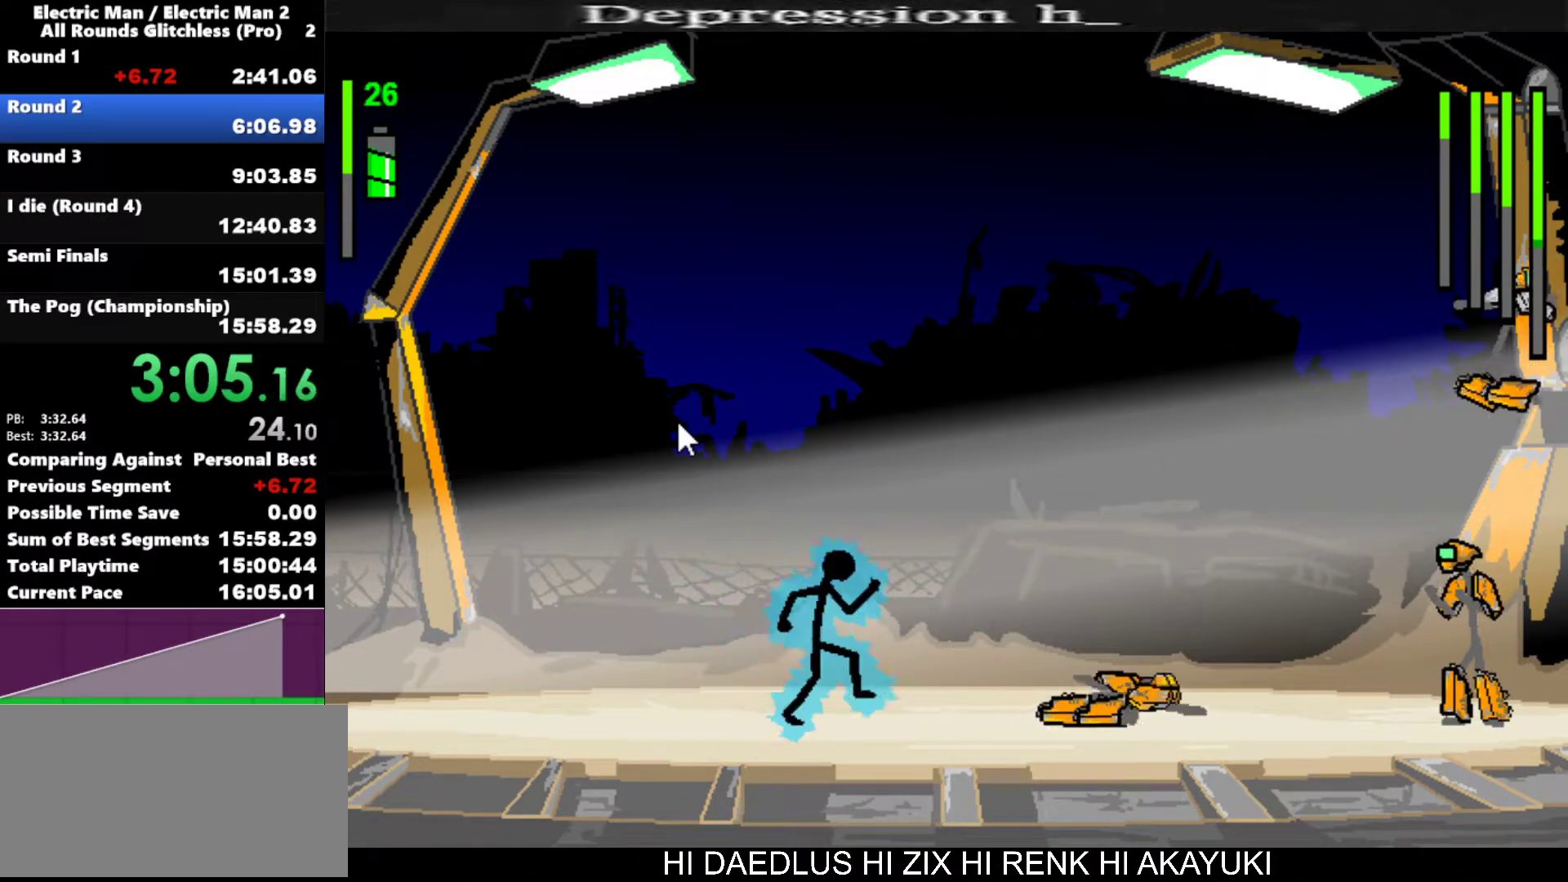
{"keys": ["right"], "events": []}
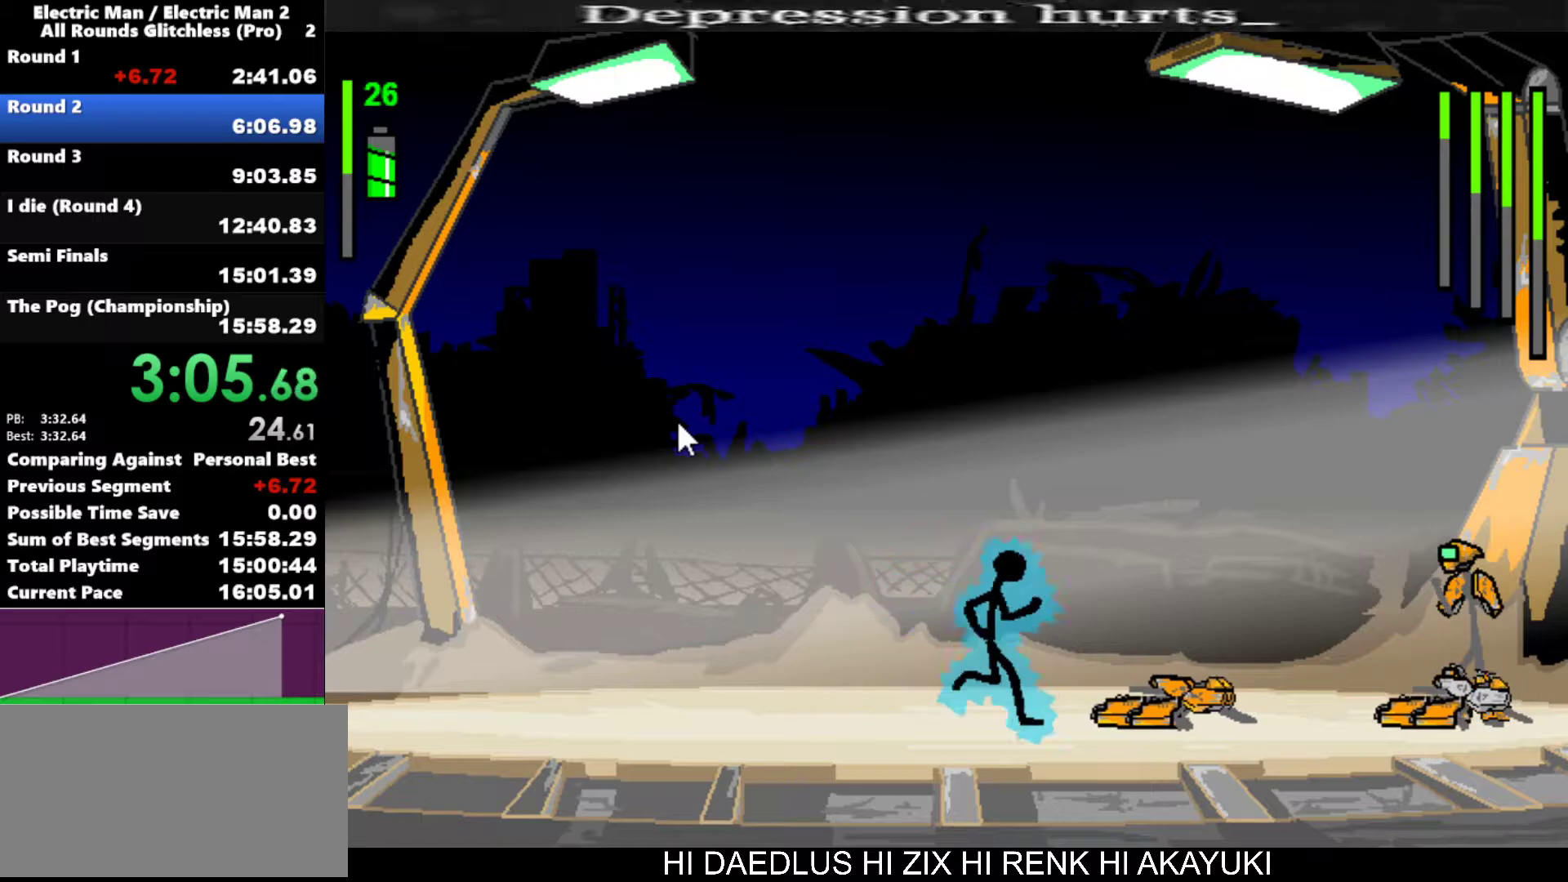
{"keys": [], "events": [[317, "right", "up"]]}
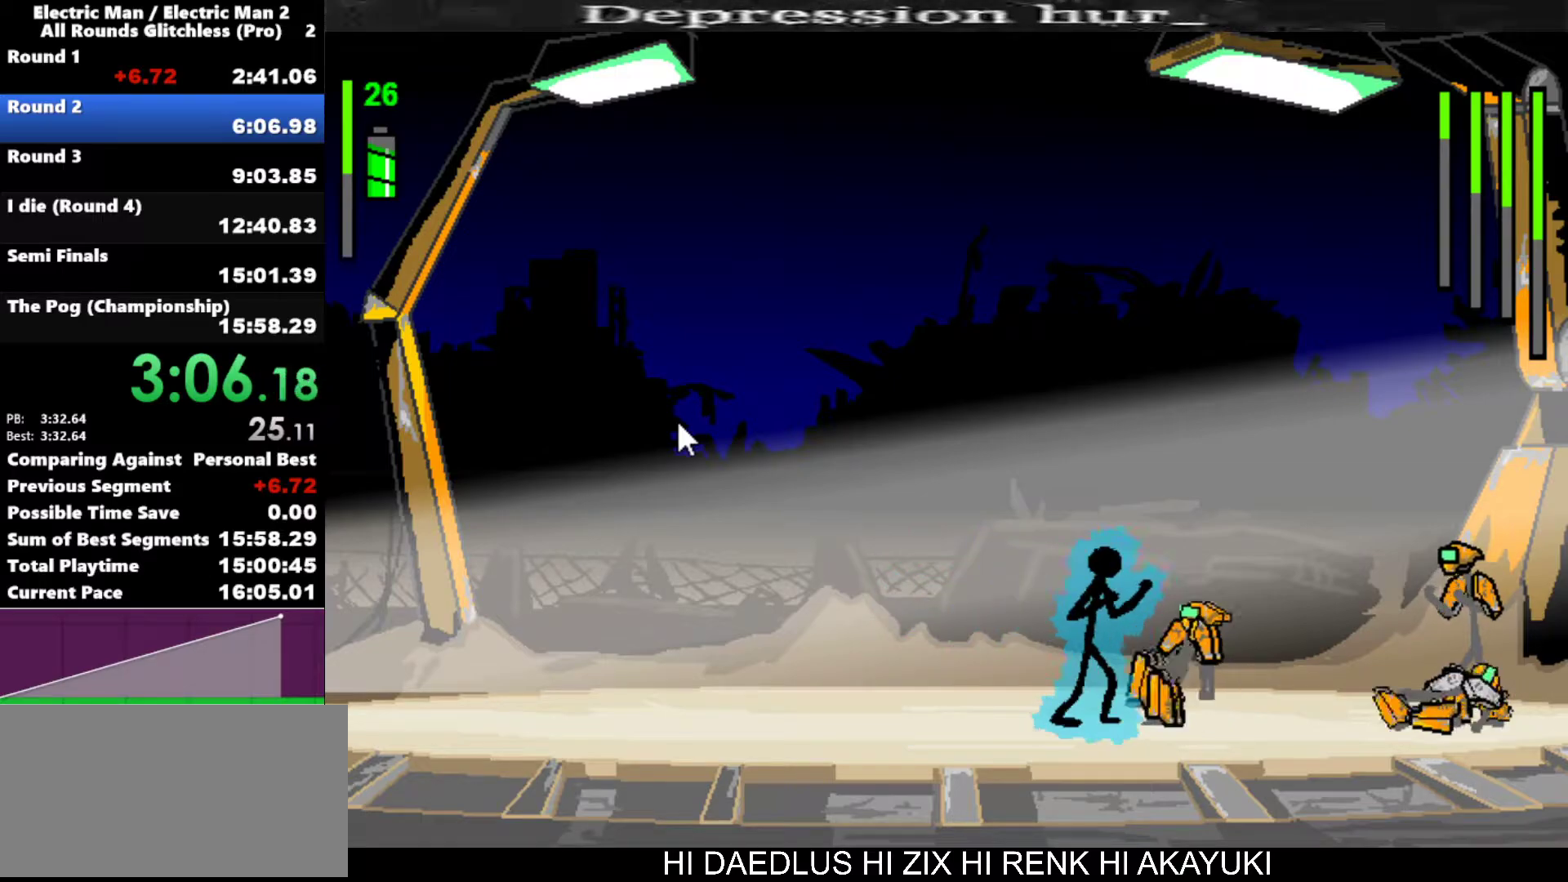
{"keys": ["a"], "events": [[183, "a", "down"]]}
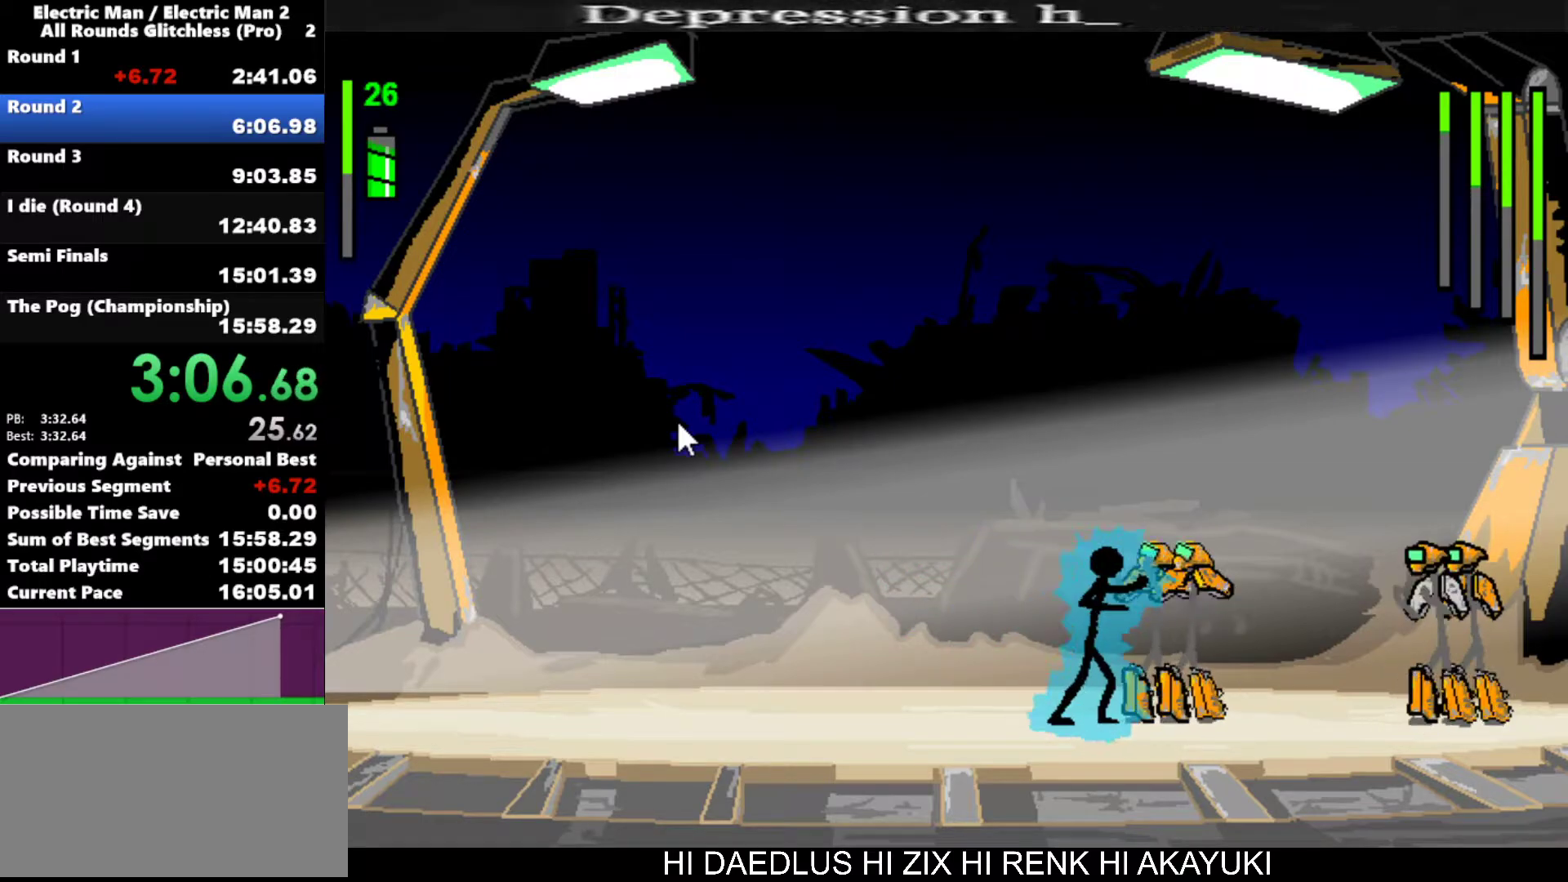
{"keys": [], "events": [[483, "a", "up"]]}
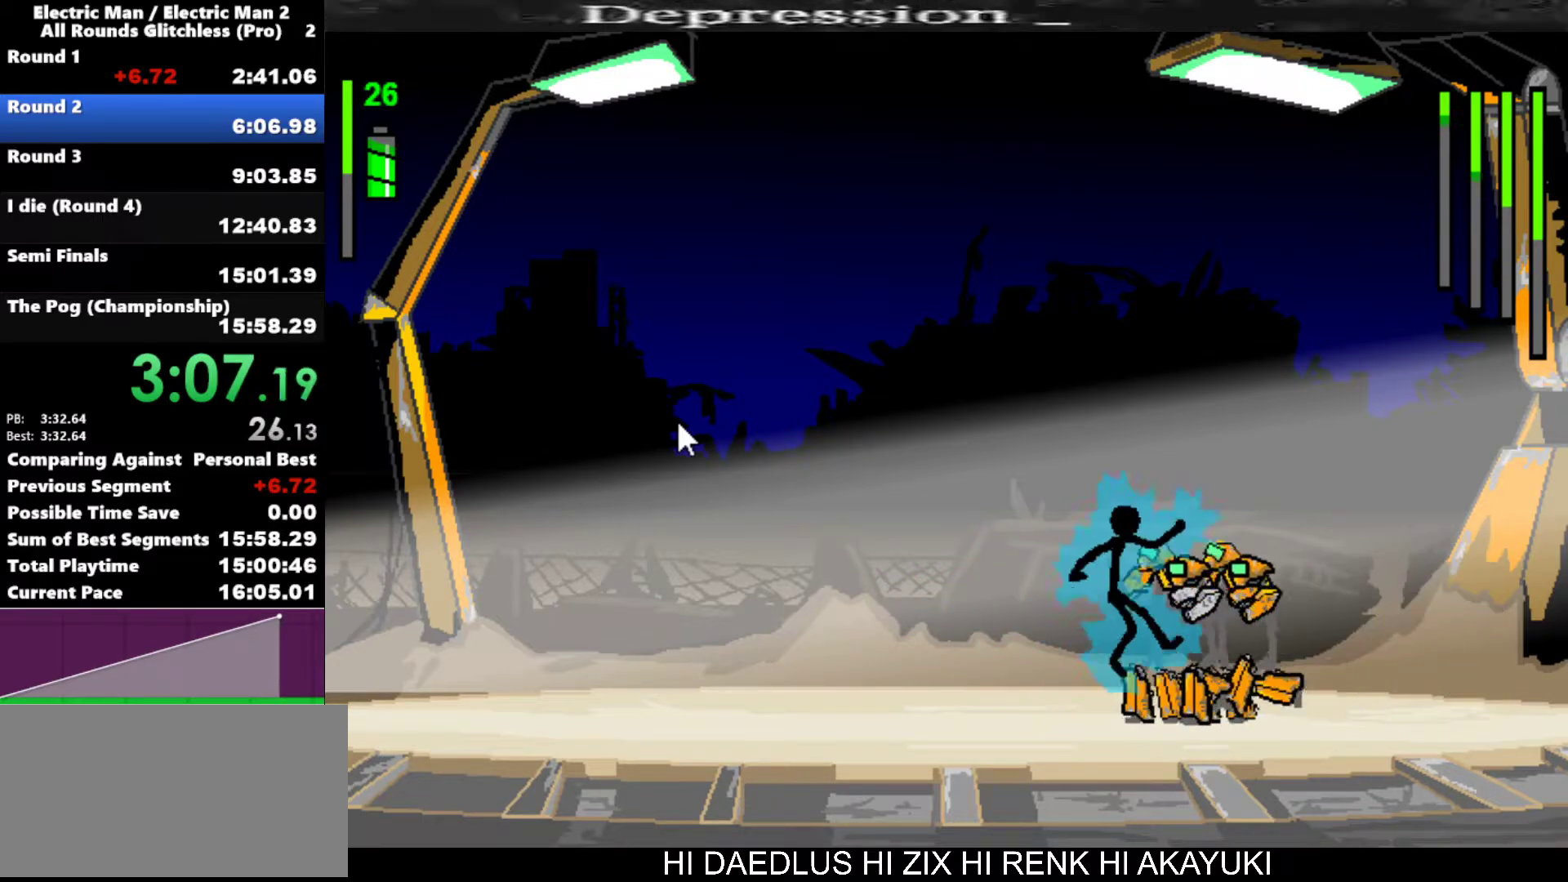
{"keys": ["w"], "events": [[33, "w", "down"]]}
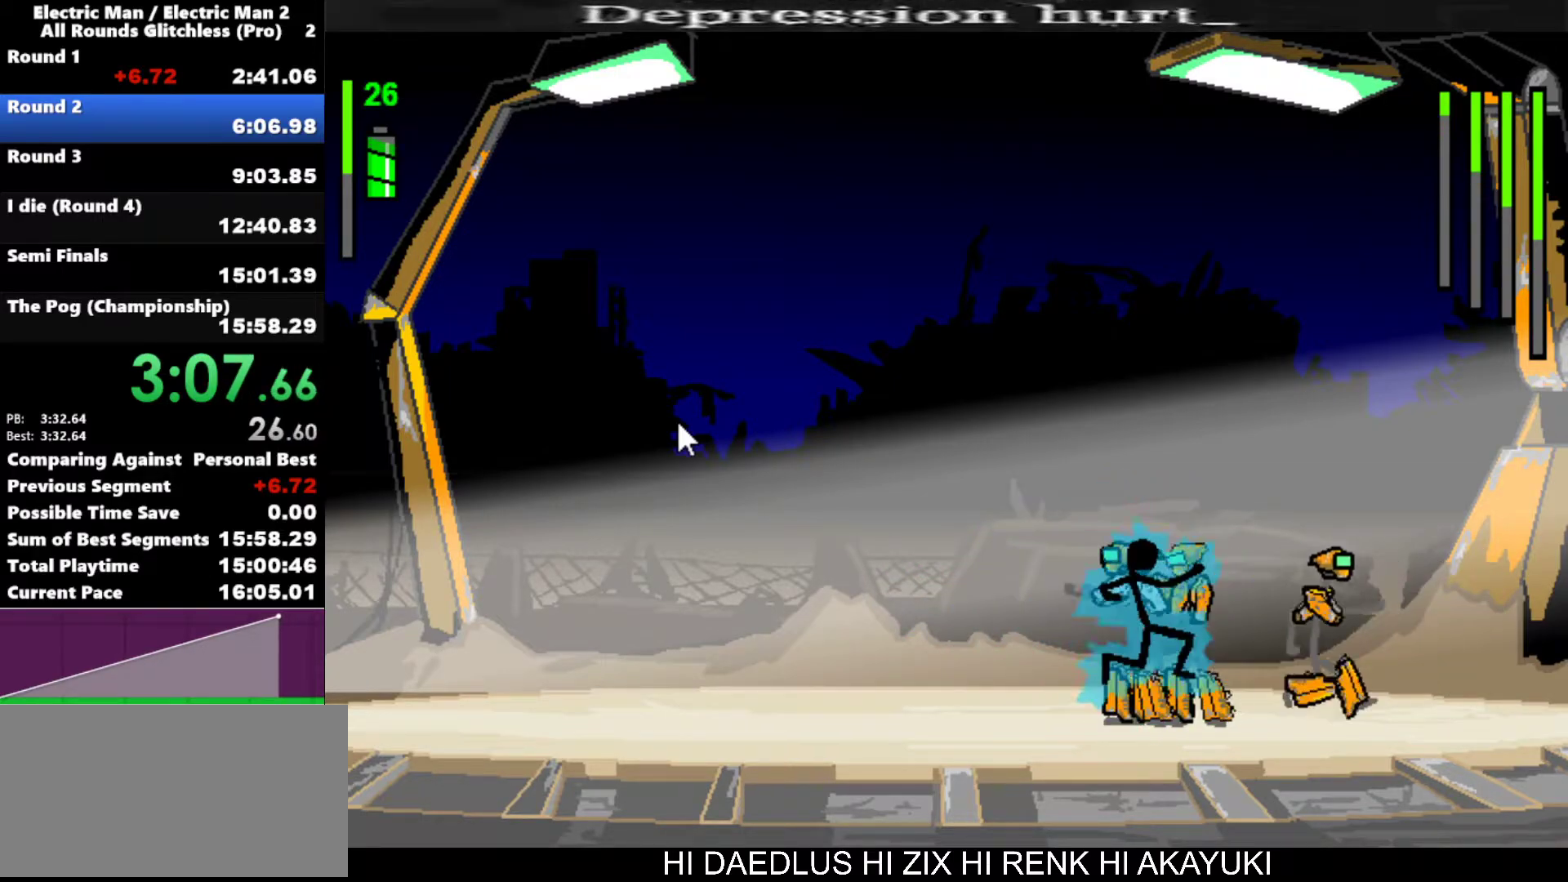
{"keys": [], "events": [[50, "w", "up"]]}
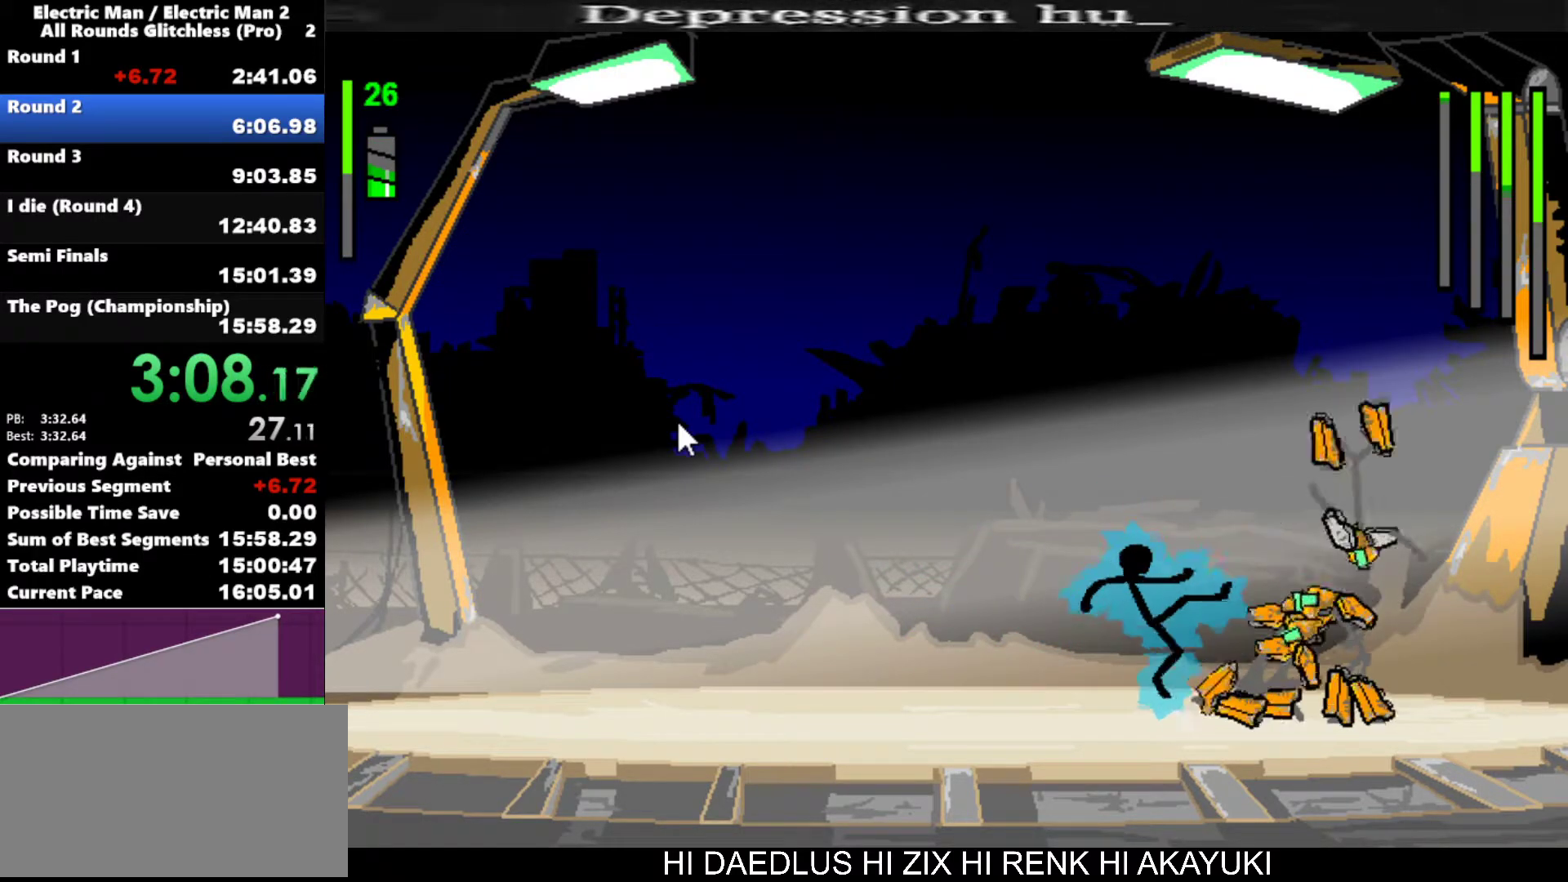
{"keys": [], "events": []}
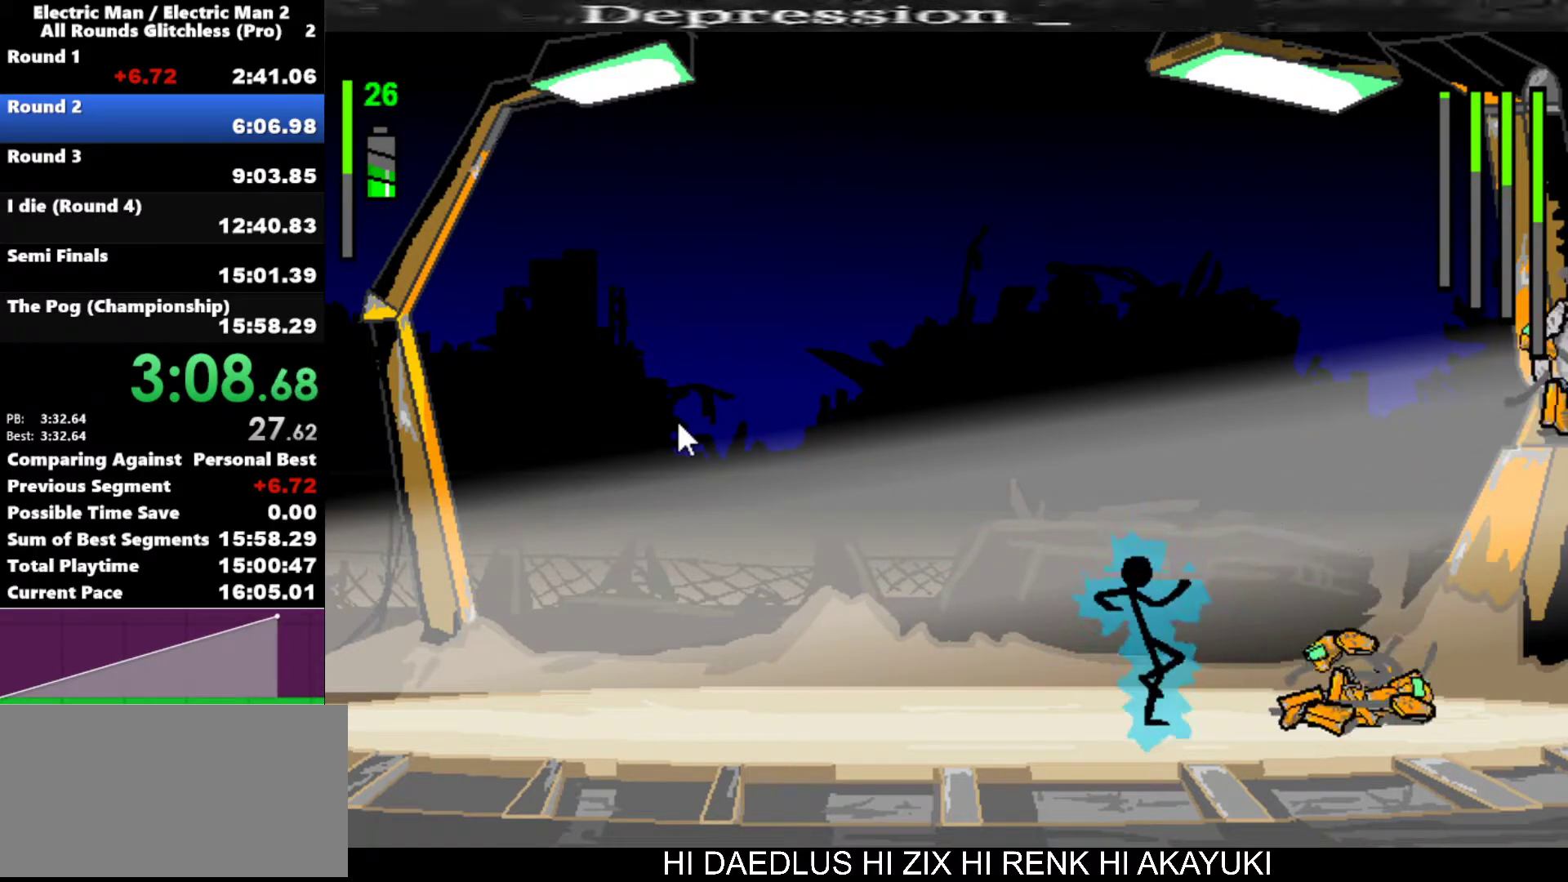
{"keys": [], "events": []}
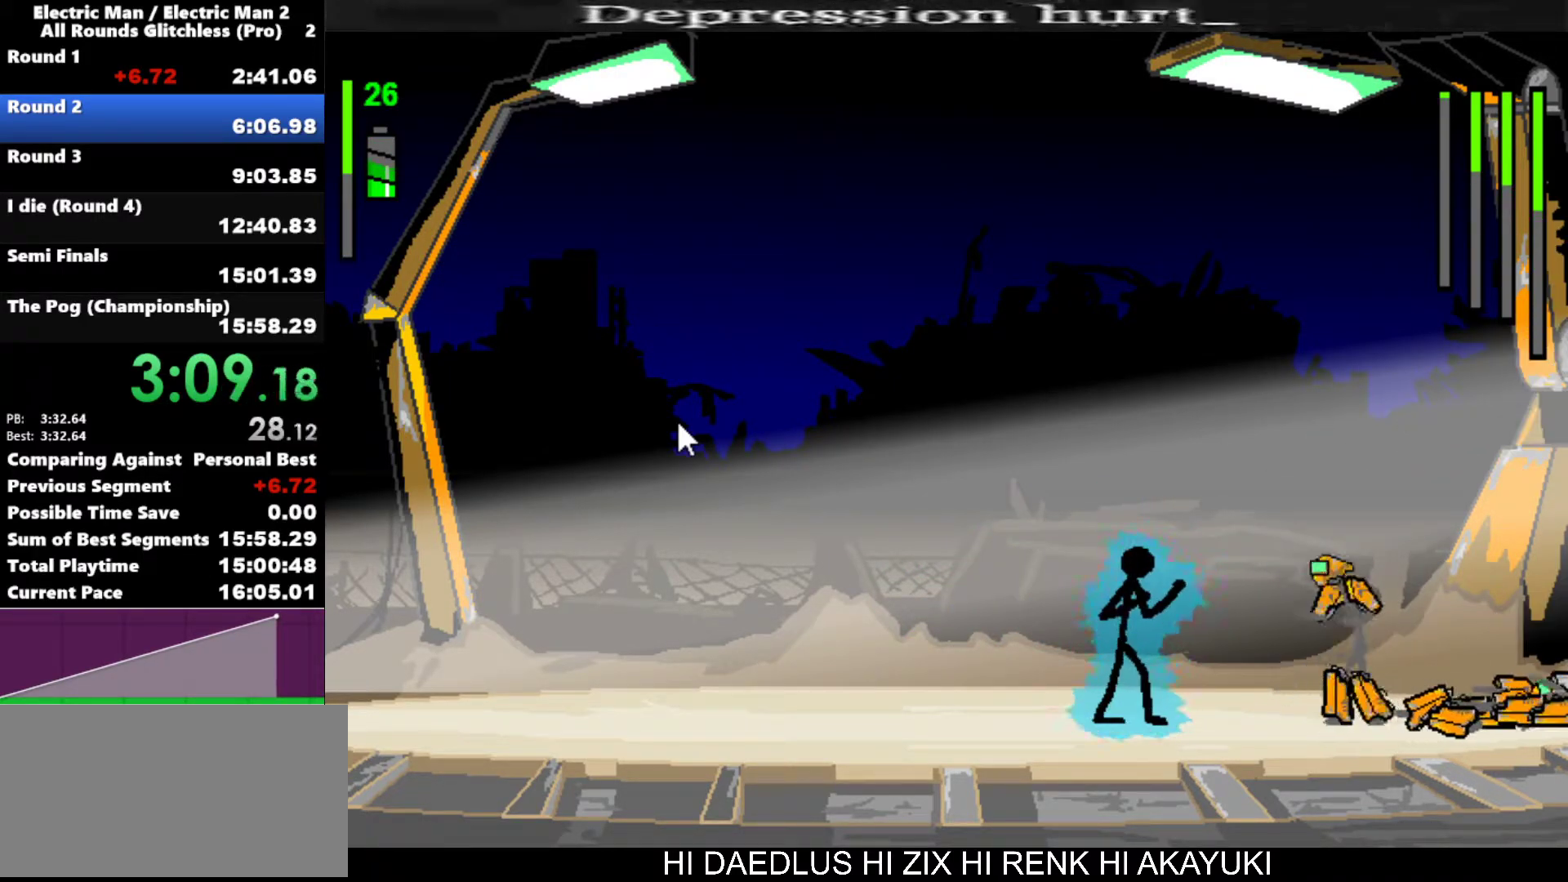
{"keys": ["right"], "events": [[100, "right", "down"]]}
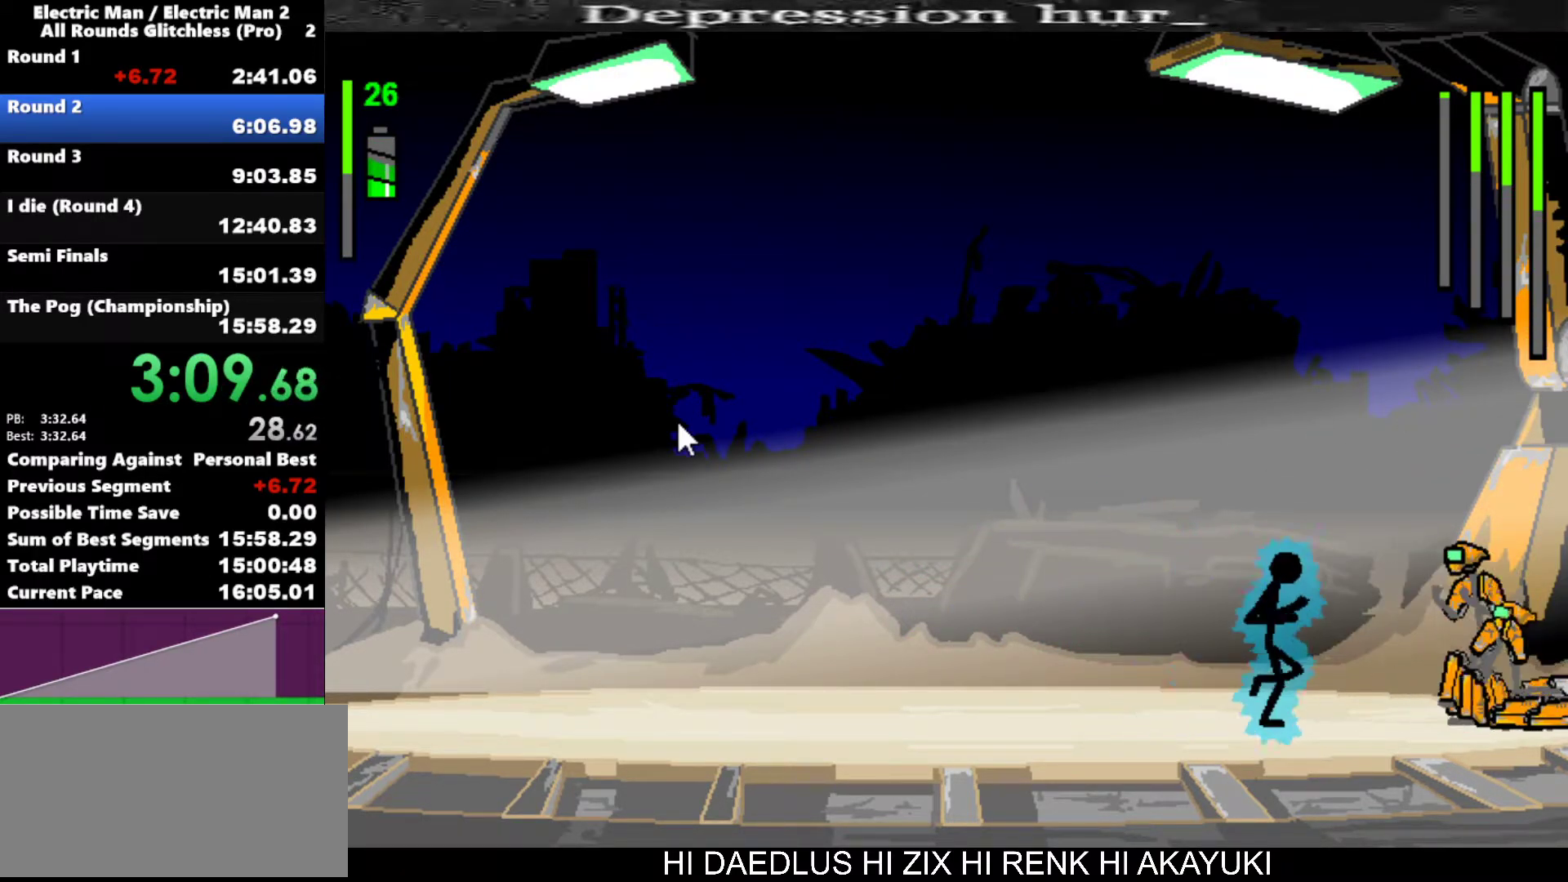
{"keys": ["a"], "events": [[300, "right", "up"], [433, "a", "down"]]}
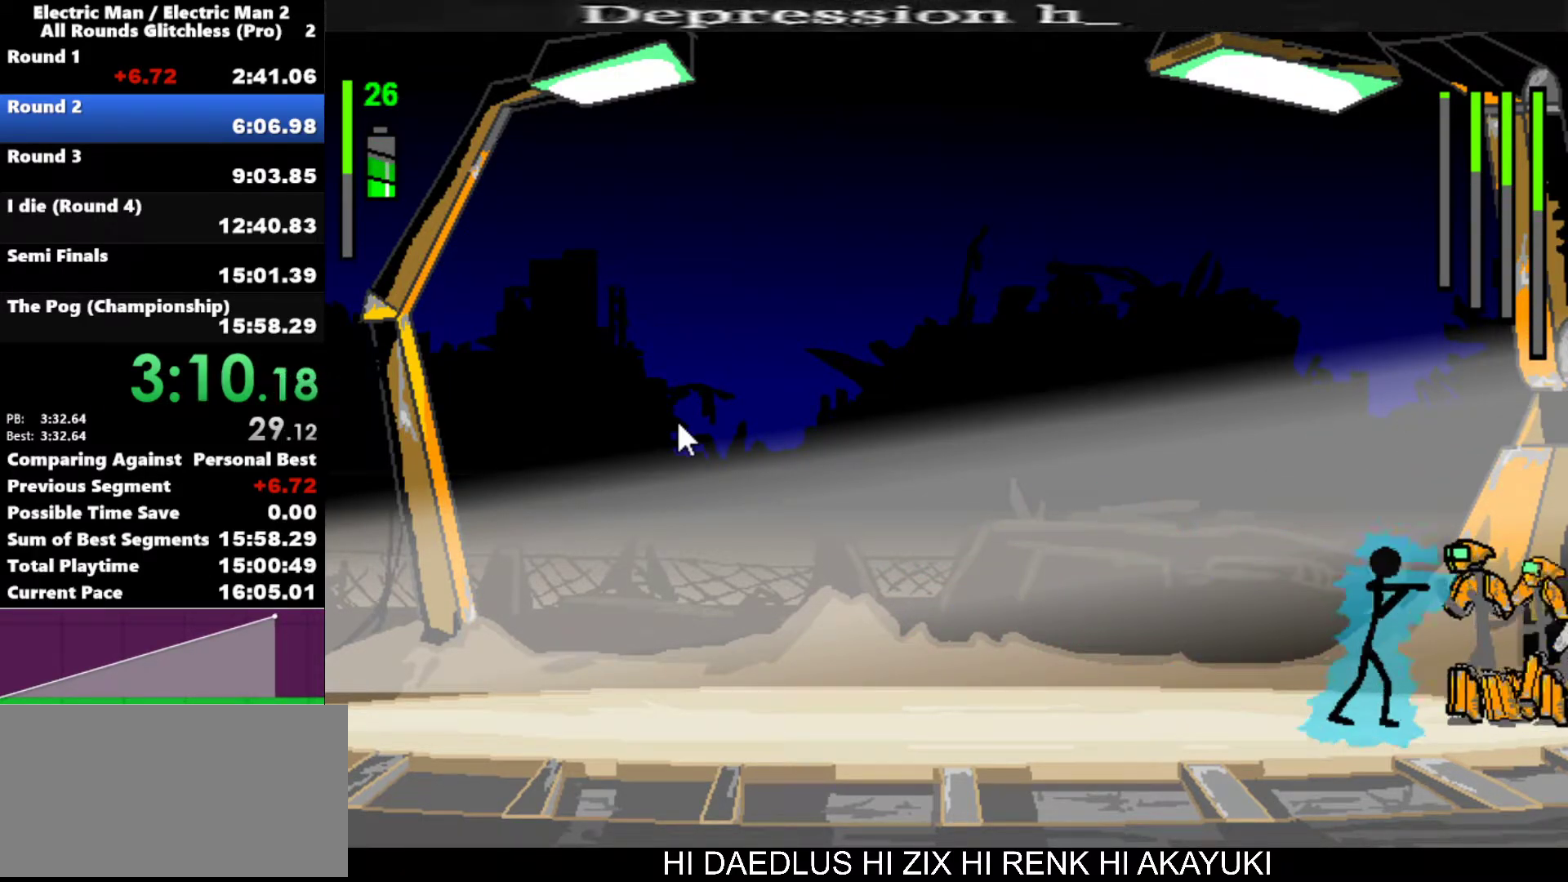
{"keys": ["a"], "events": [[17, "a", "up"], [117, "a", "down"]]}
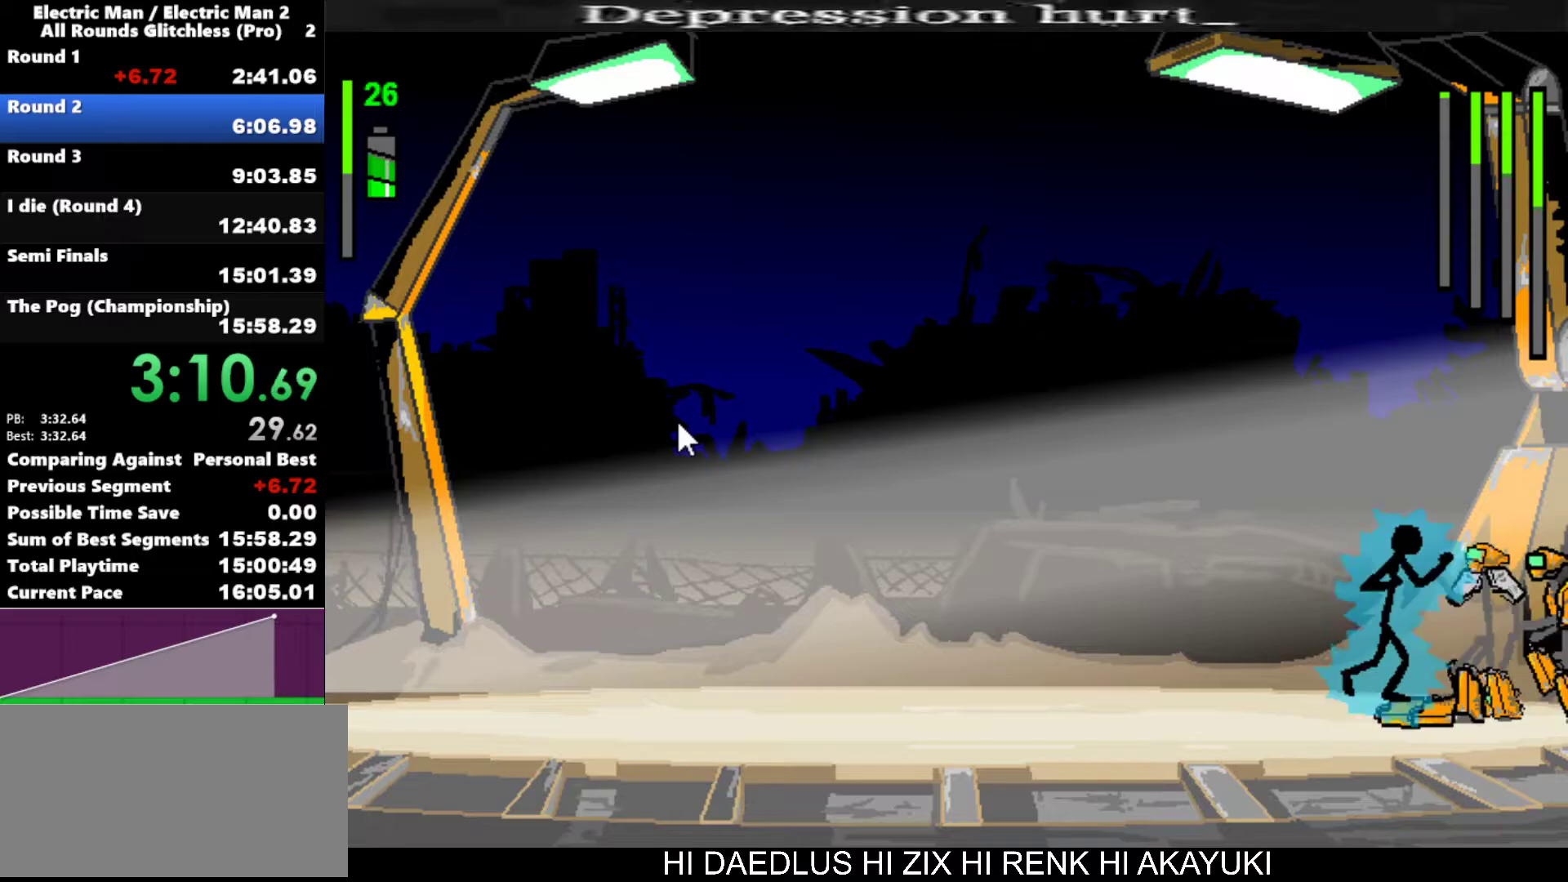
{"keys": ["w"], "events": [[233, "a", "up"], [467, "w", "down"]]}